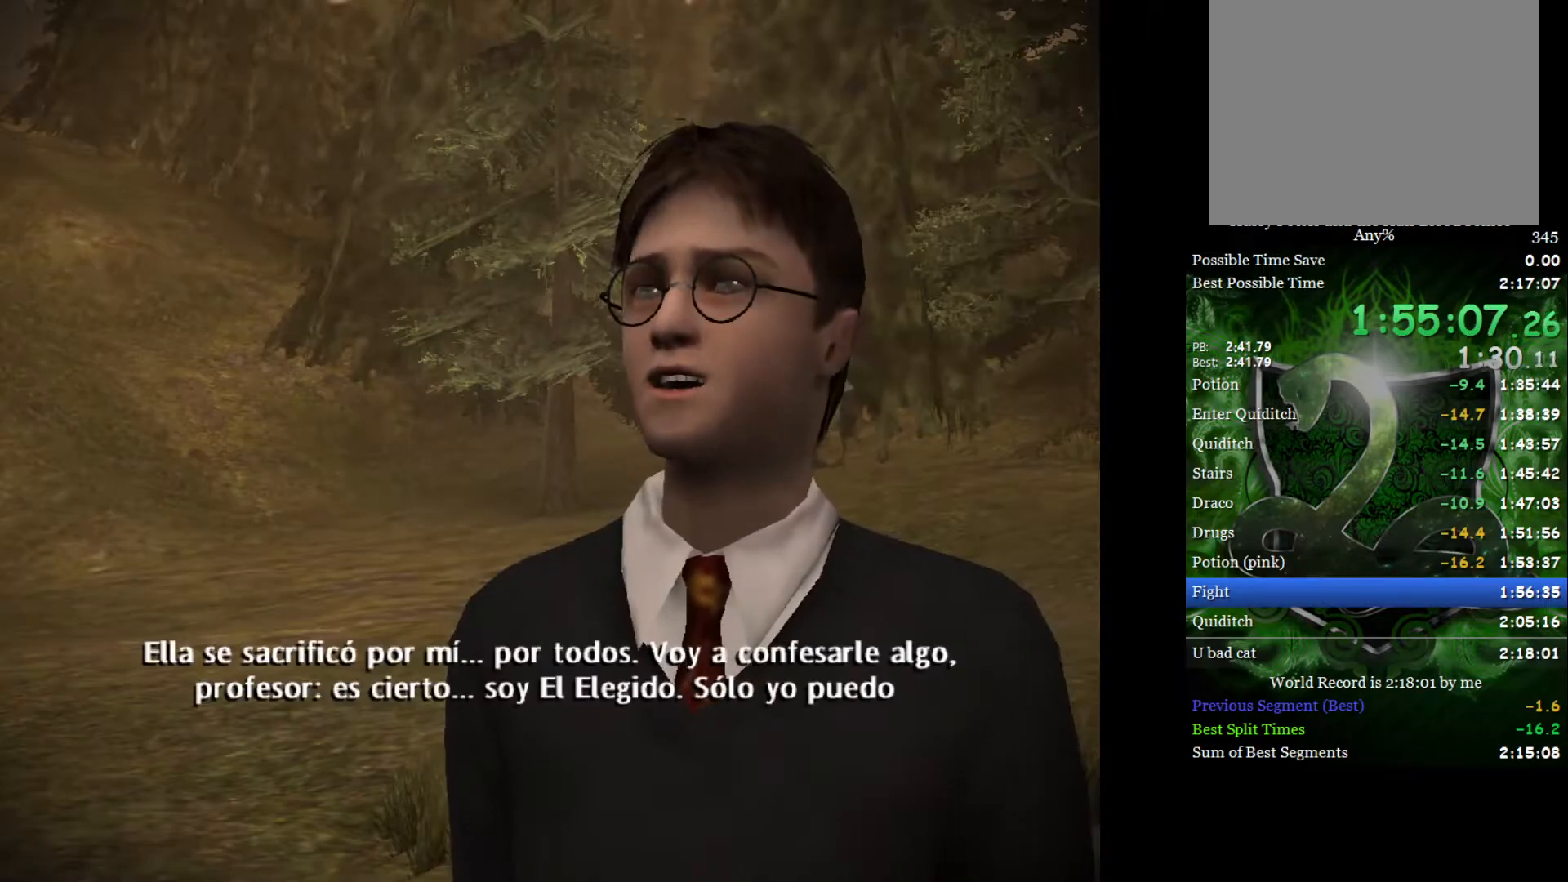
Gameplay with a controller (Xbox layout); each line is a JSON object with the inputs held at the frame after it. "events" lists button and stick changes between this image and that frame as [ms after this image, input, new state], when the widget could be followed in between.
{"buttons": [], "left_stick": "center", "right_stick": "center", "events": [[50, "left_stick", "left"], [167, "left_stick", "down-right"], [300, "left_stick", "left"], [433, "left_stick", "down-right"], [500, "left_stick", "center"]]}
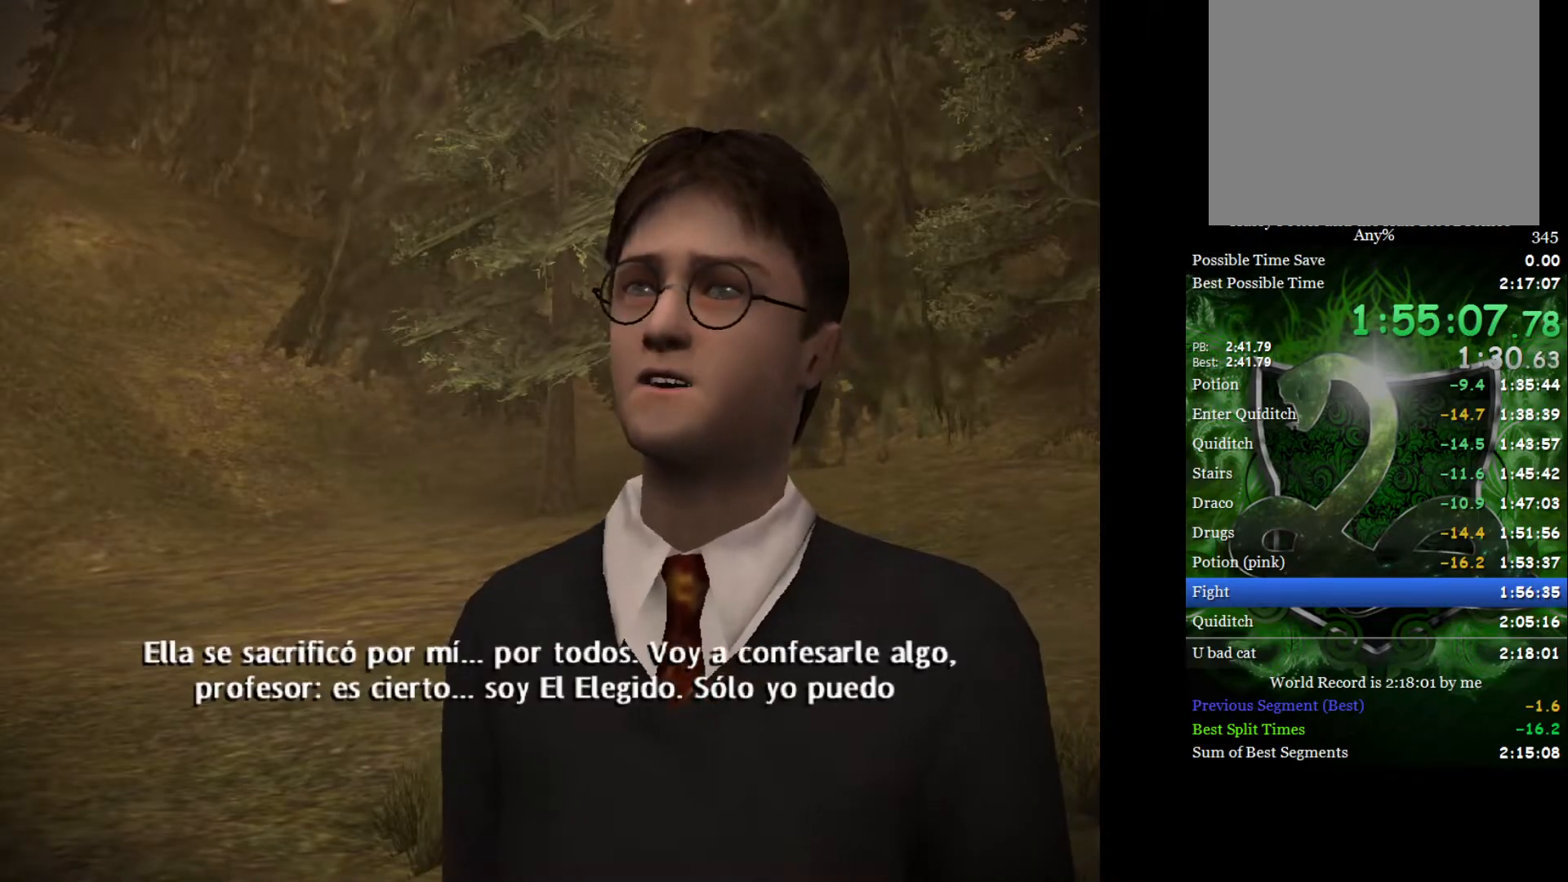
{"buttons": [], "left_stick": "center", "right_stick": "center", "events": [[33, "left_stick", "up-left"], [83, "left_stick", "center"]]}
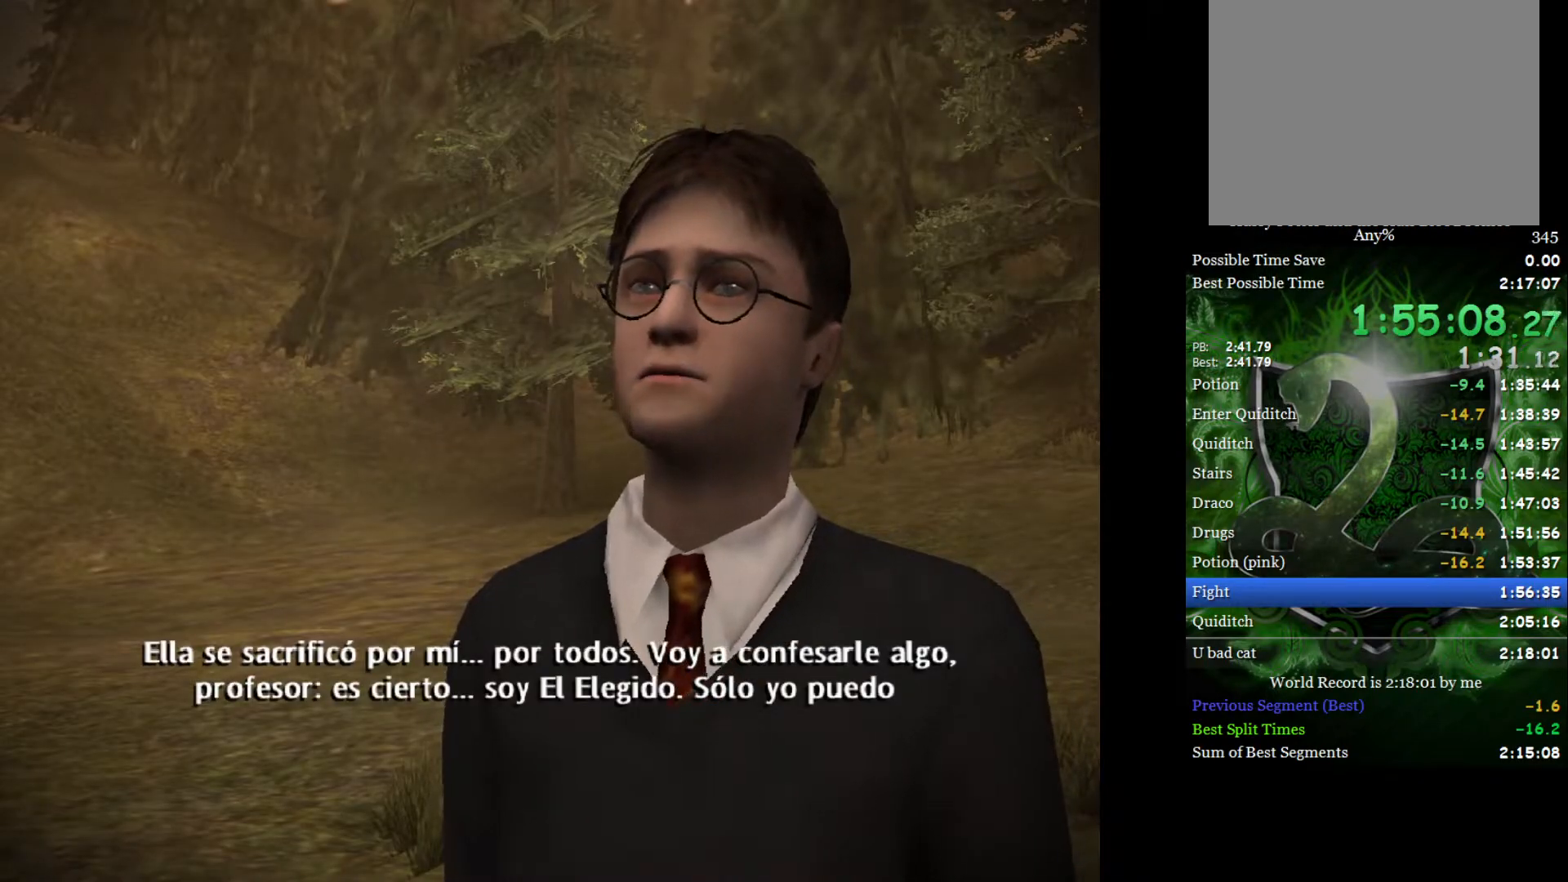
{"buttons": [], "left_stick": "center", "right_stick": "center", "events": []}
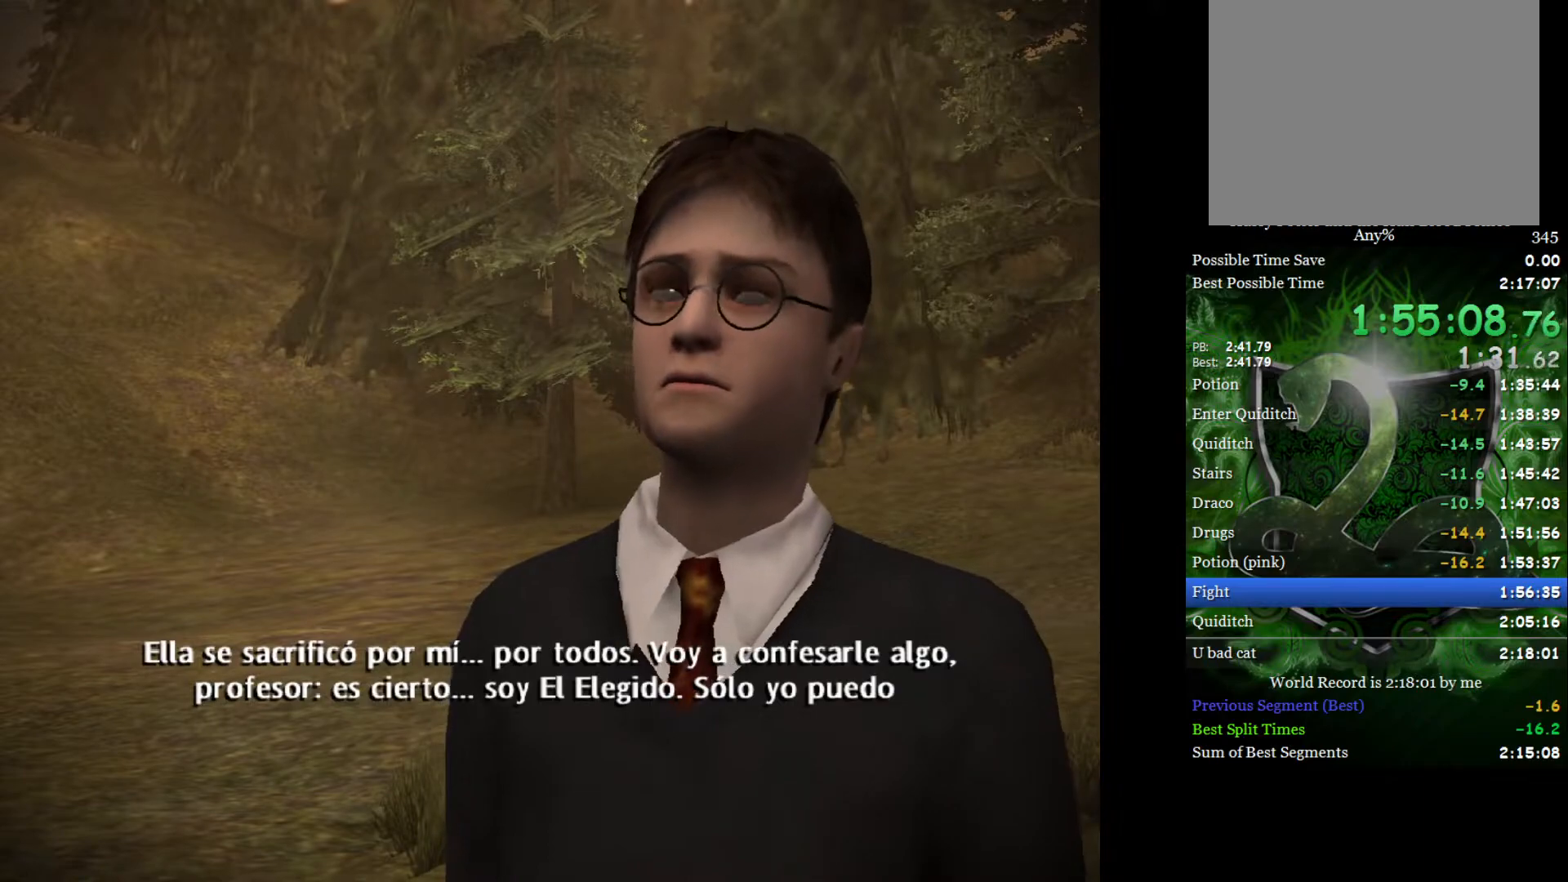
{"buttons": ["L2"], "left_stick": "up-left", "right_stick": "center", "events": [[33, "L2", "down"], [50, "left_stick", "up-left"]]}
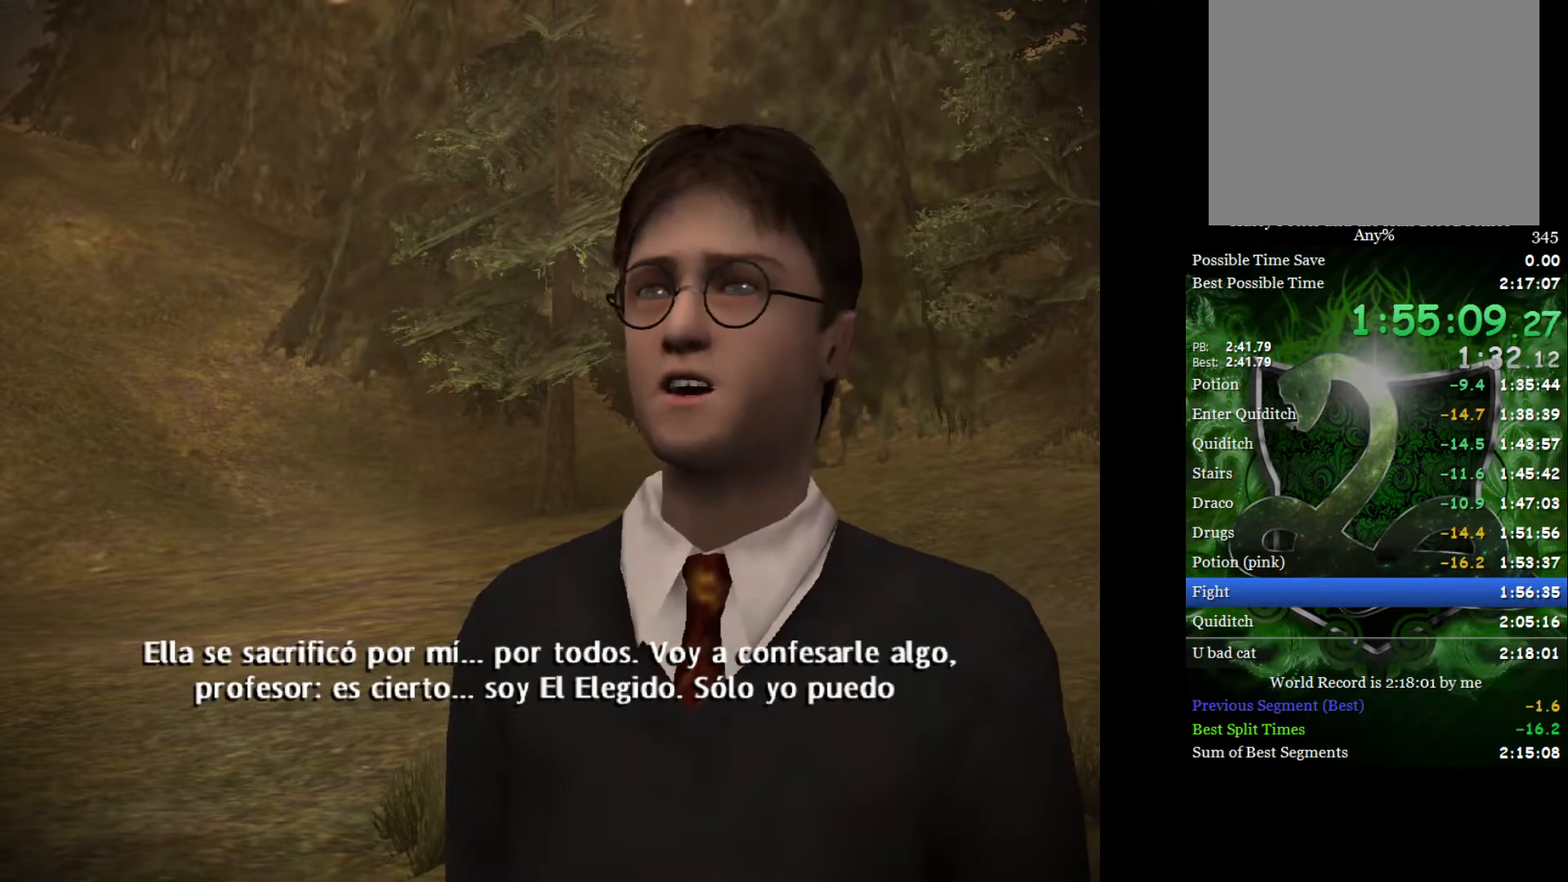
{"buttons": ["L2"], "left_stick": "left", "right_stick": "center", "events": [[33, "left_stick", "left"]]}
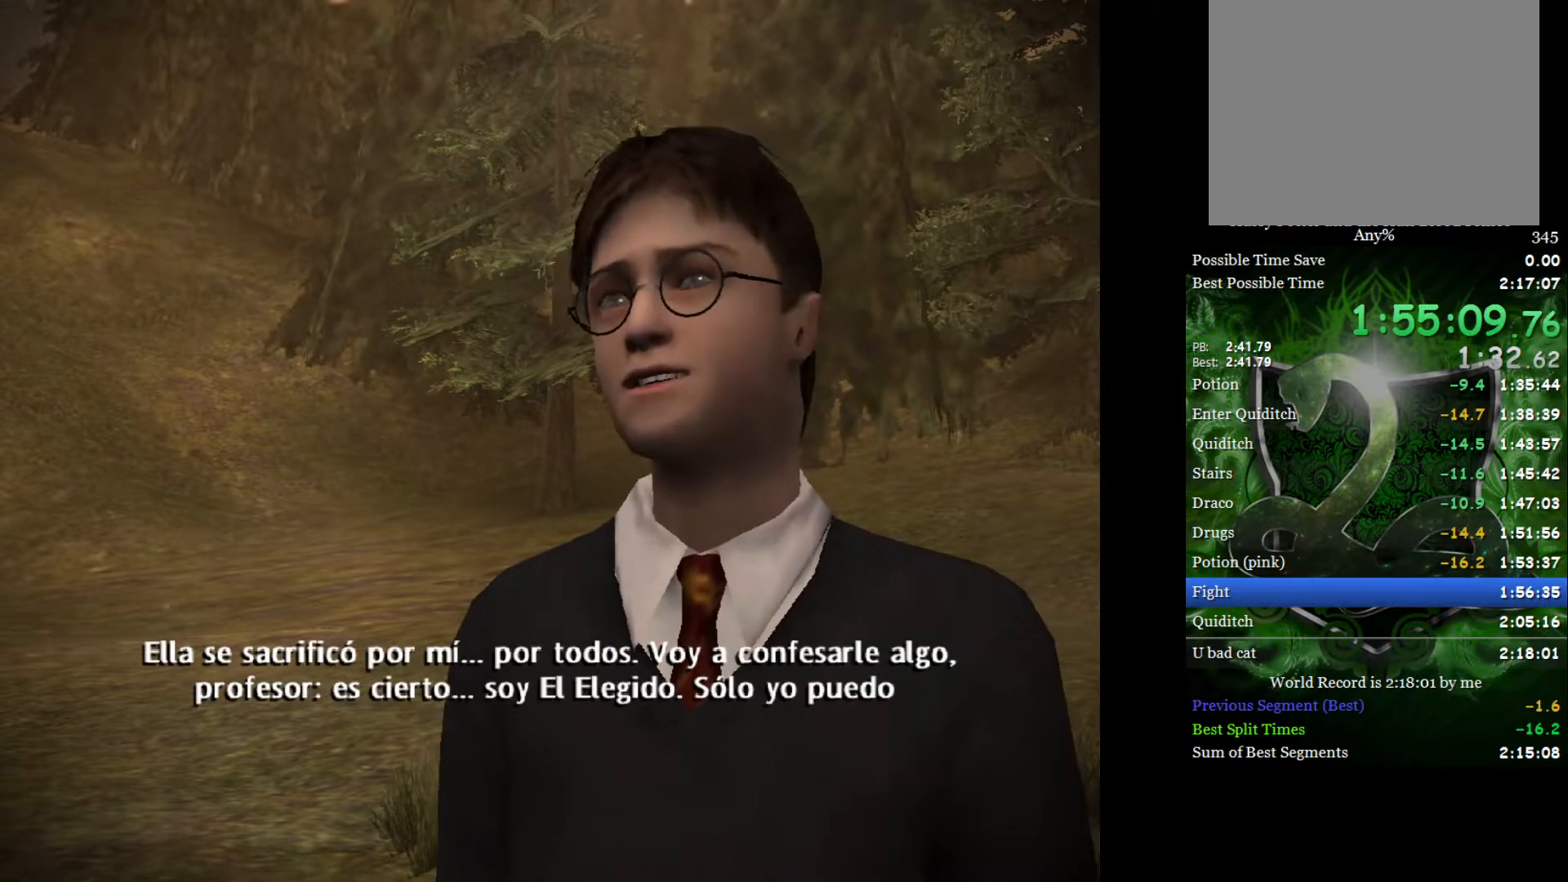
{"buttons": ["L2"], "left_stick": "left", "right_stick": "center", "events": []}
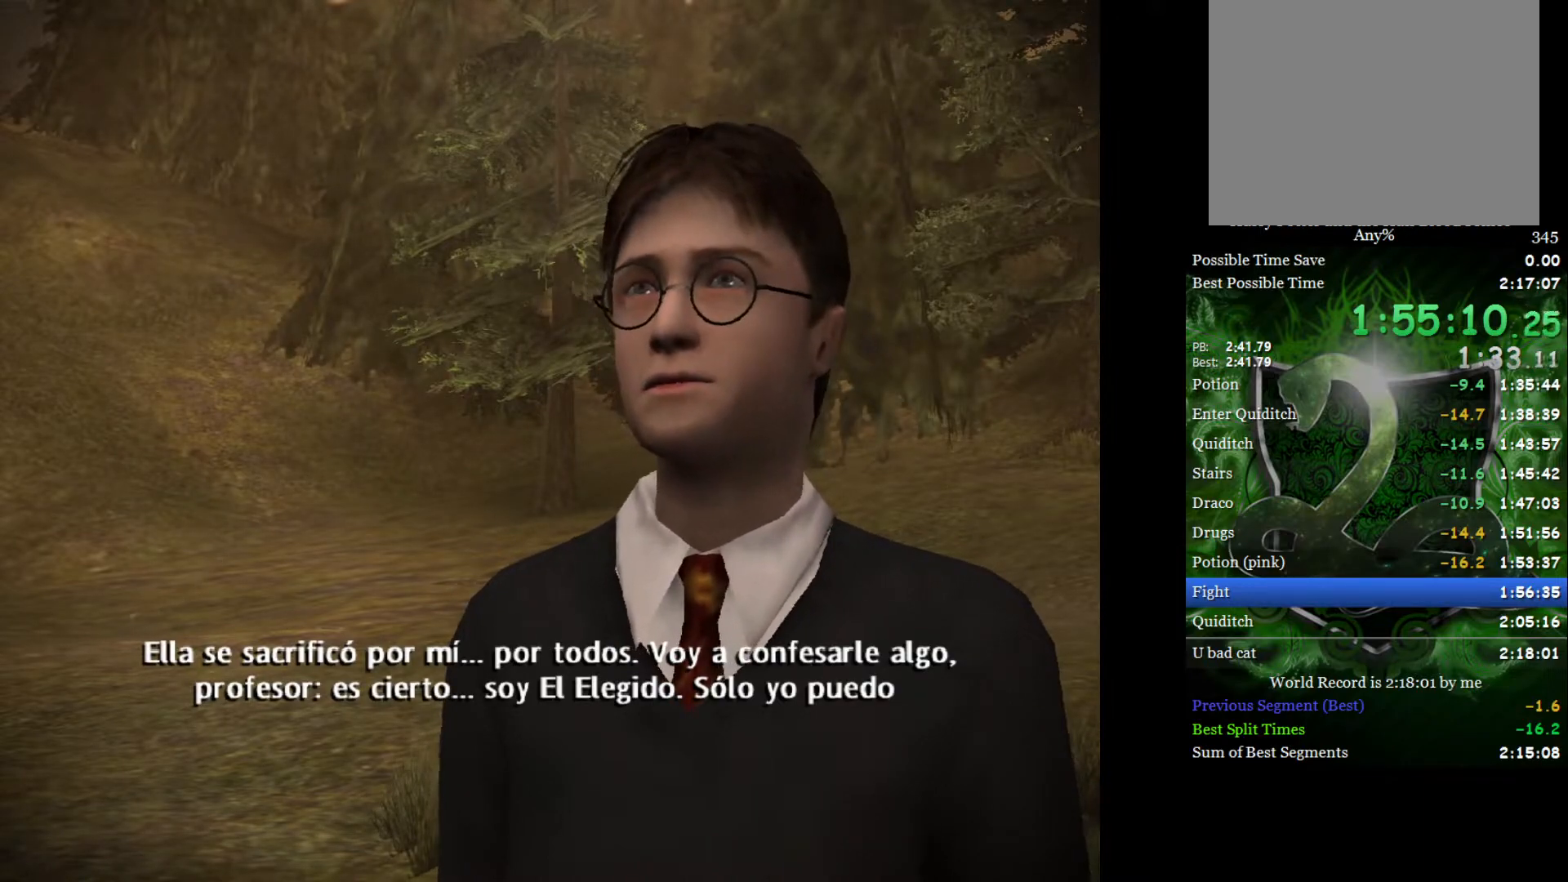
{"buttons": ["L2"], "left_stick": "left", "right_stick": "center", "events": []}
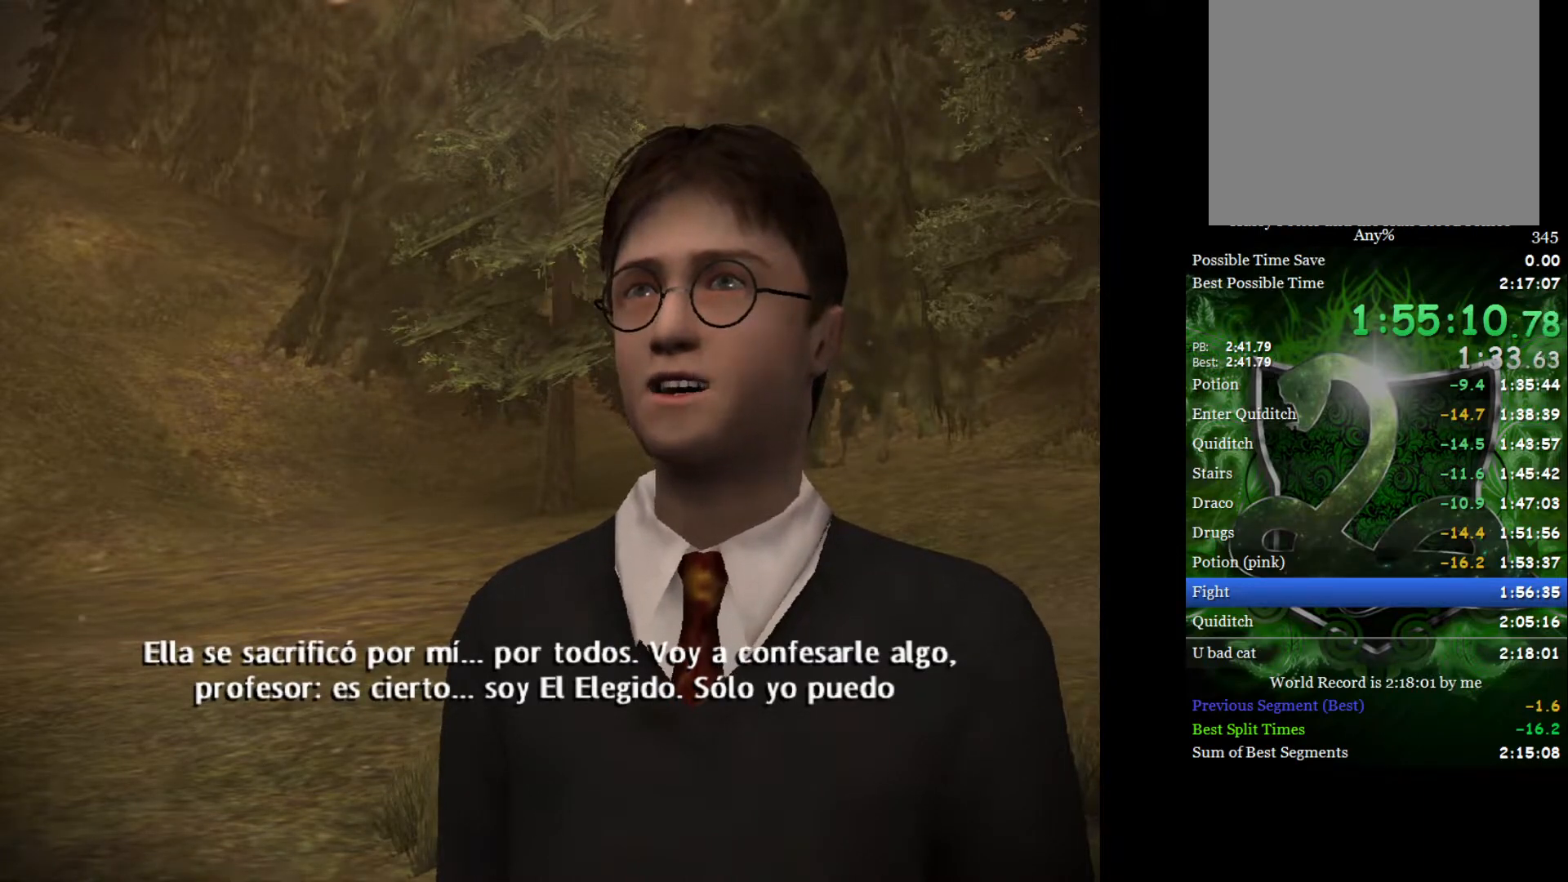
{"buttons": [], "left_stick": "center", "right_stick": "center", "events": [[33, "L2", "up"], [133, "left_stick", "center"]]}
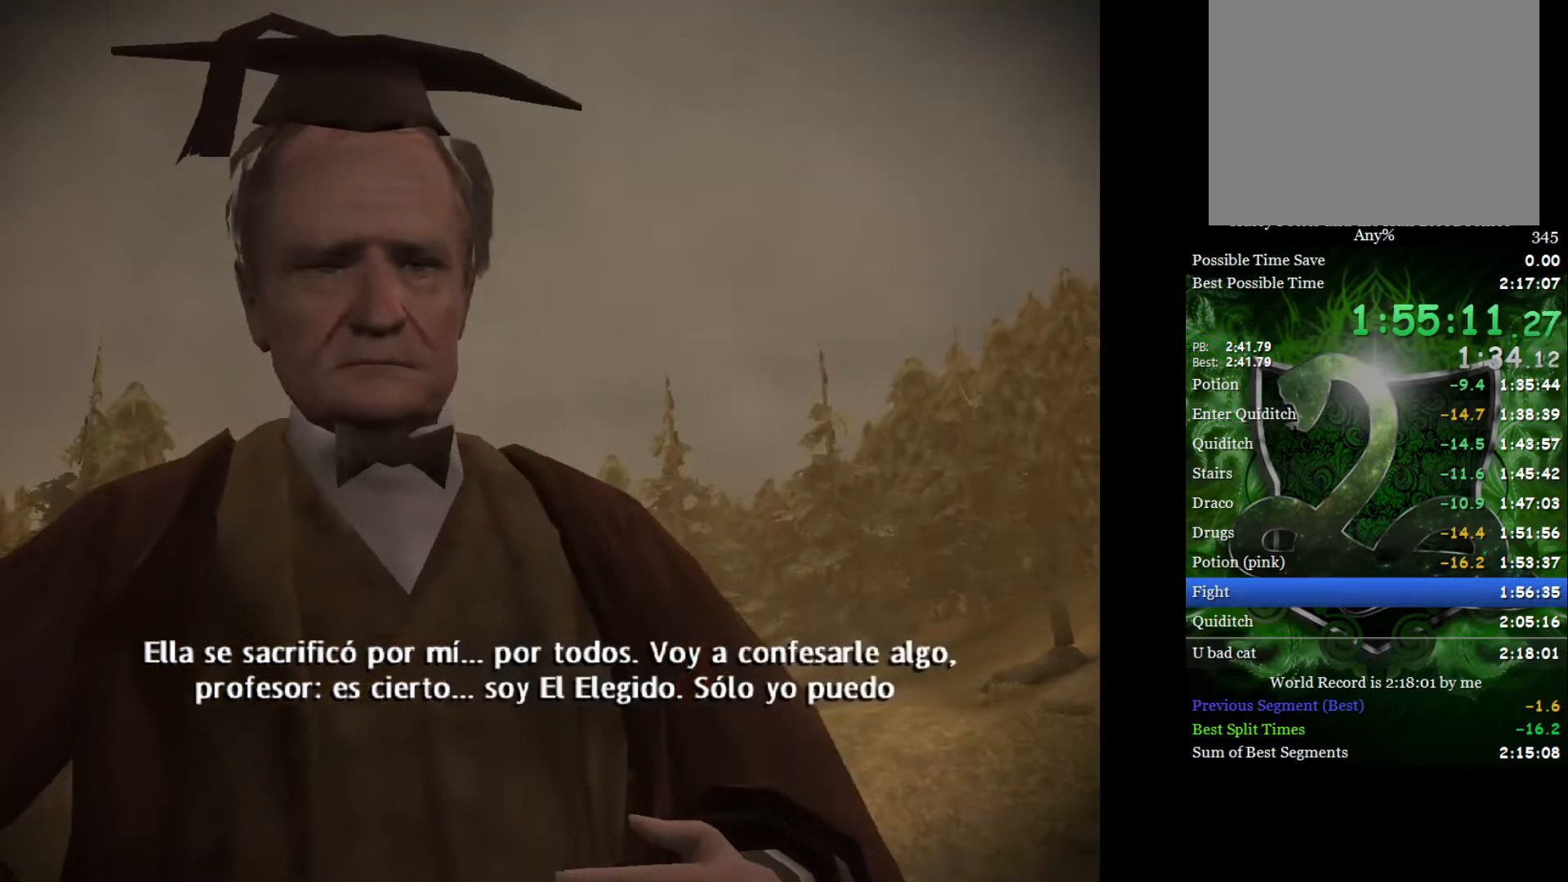
{"buttons": [], "left_stick": "center", "right_stick": "center", "events": []}
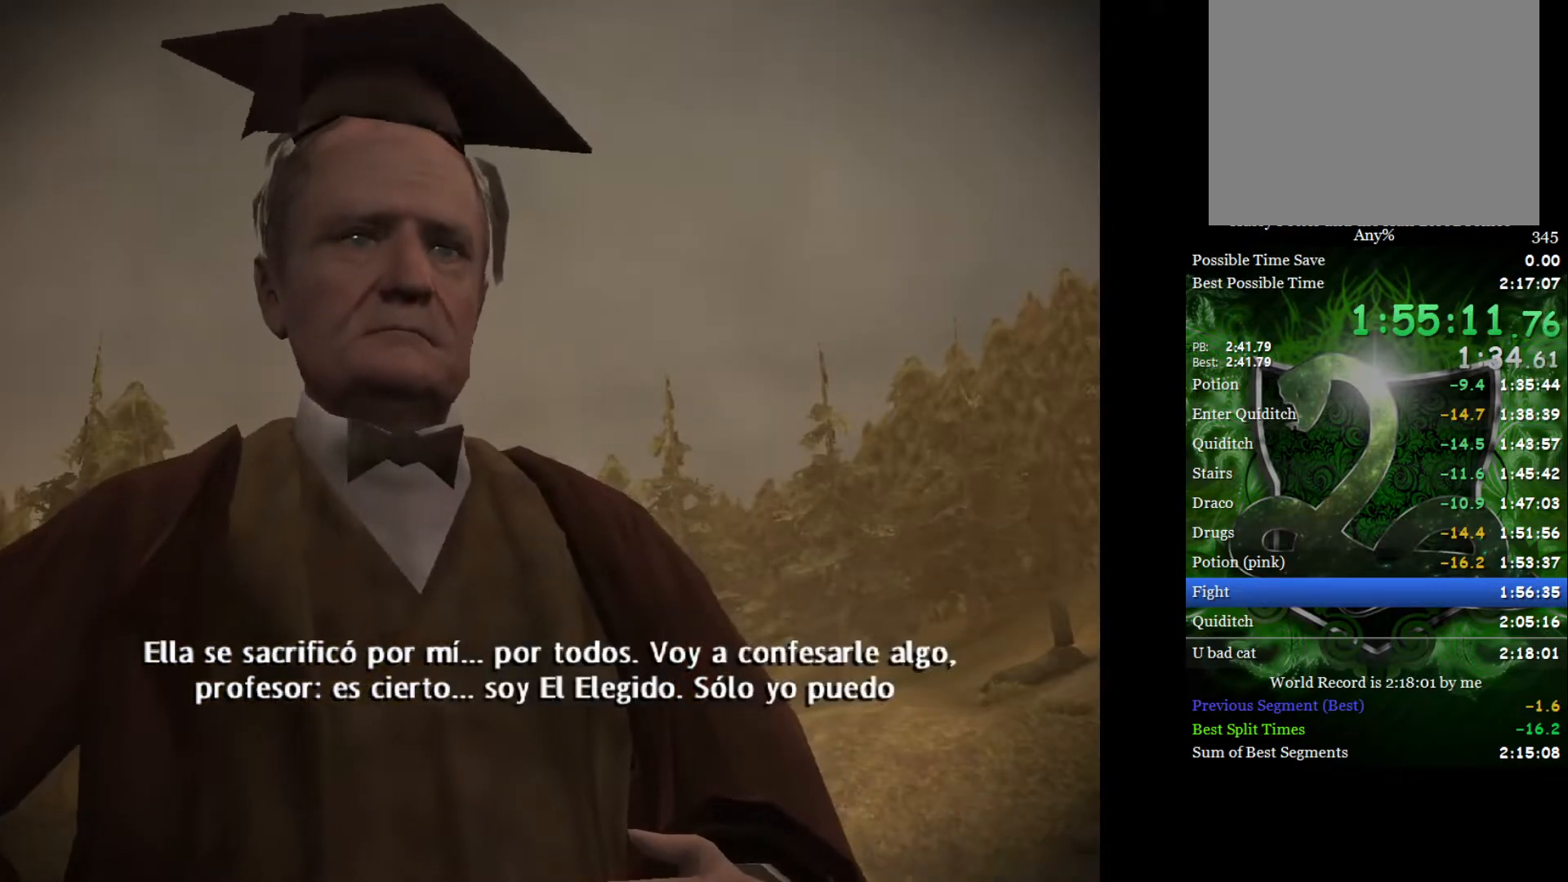
{"buttons": [], "left_stick": "center", "right_stick": "center", "events": []}
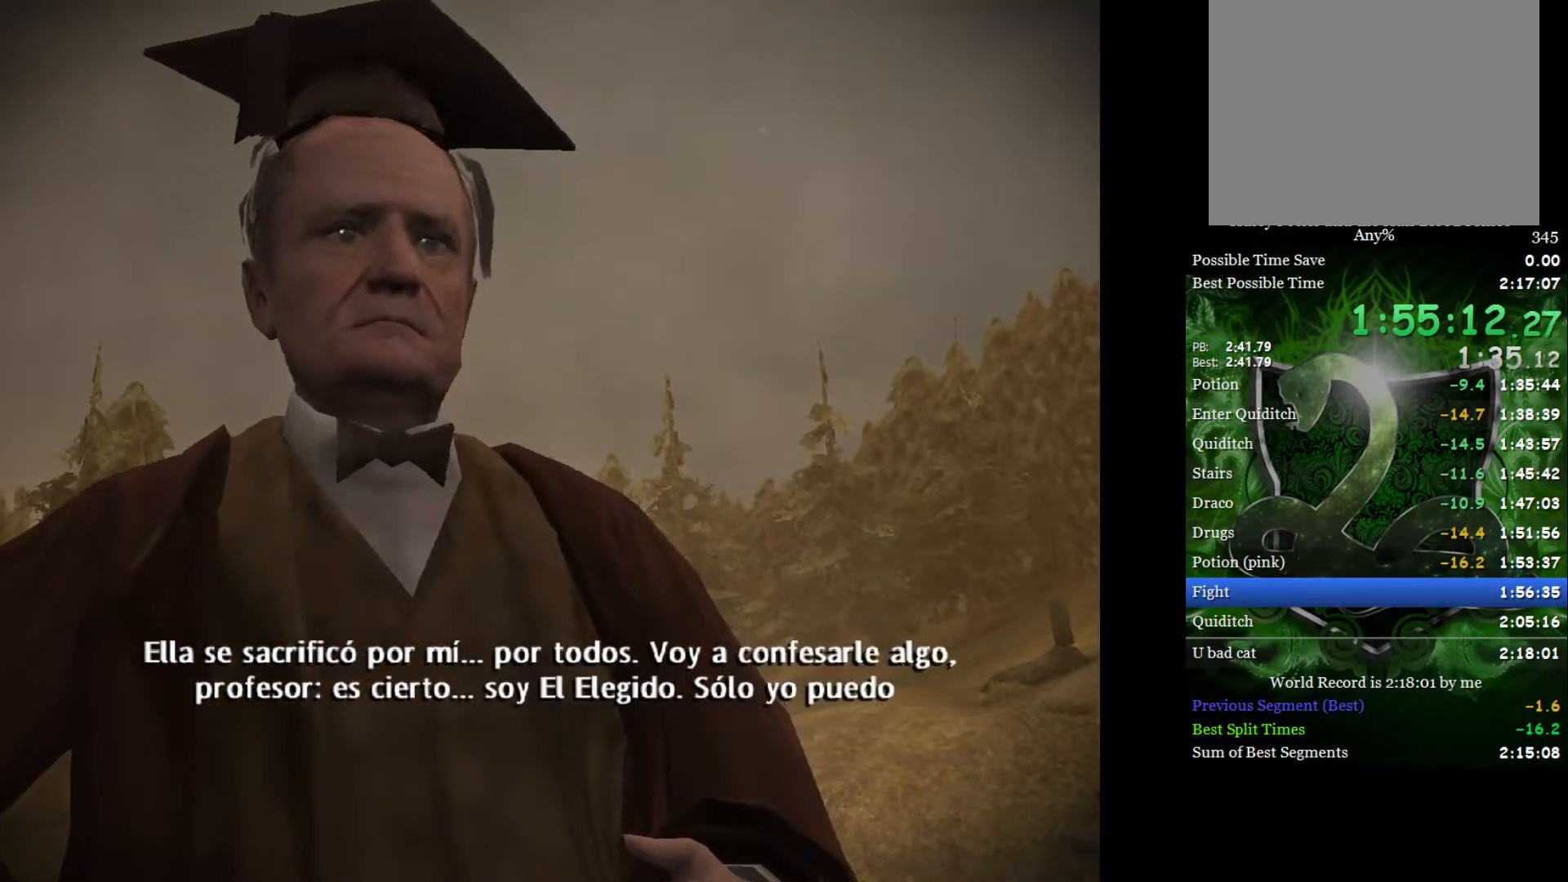
{"buttons": [], "left_stick": "center", "right_stick": "center", "events": []}
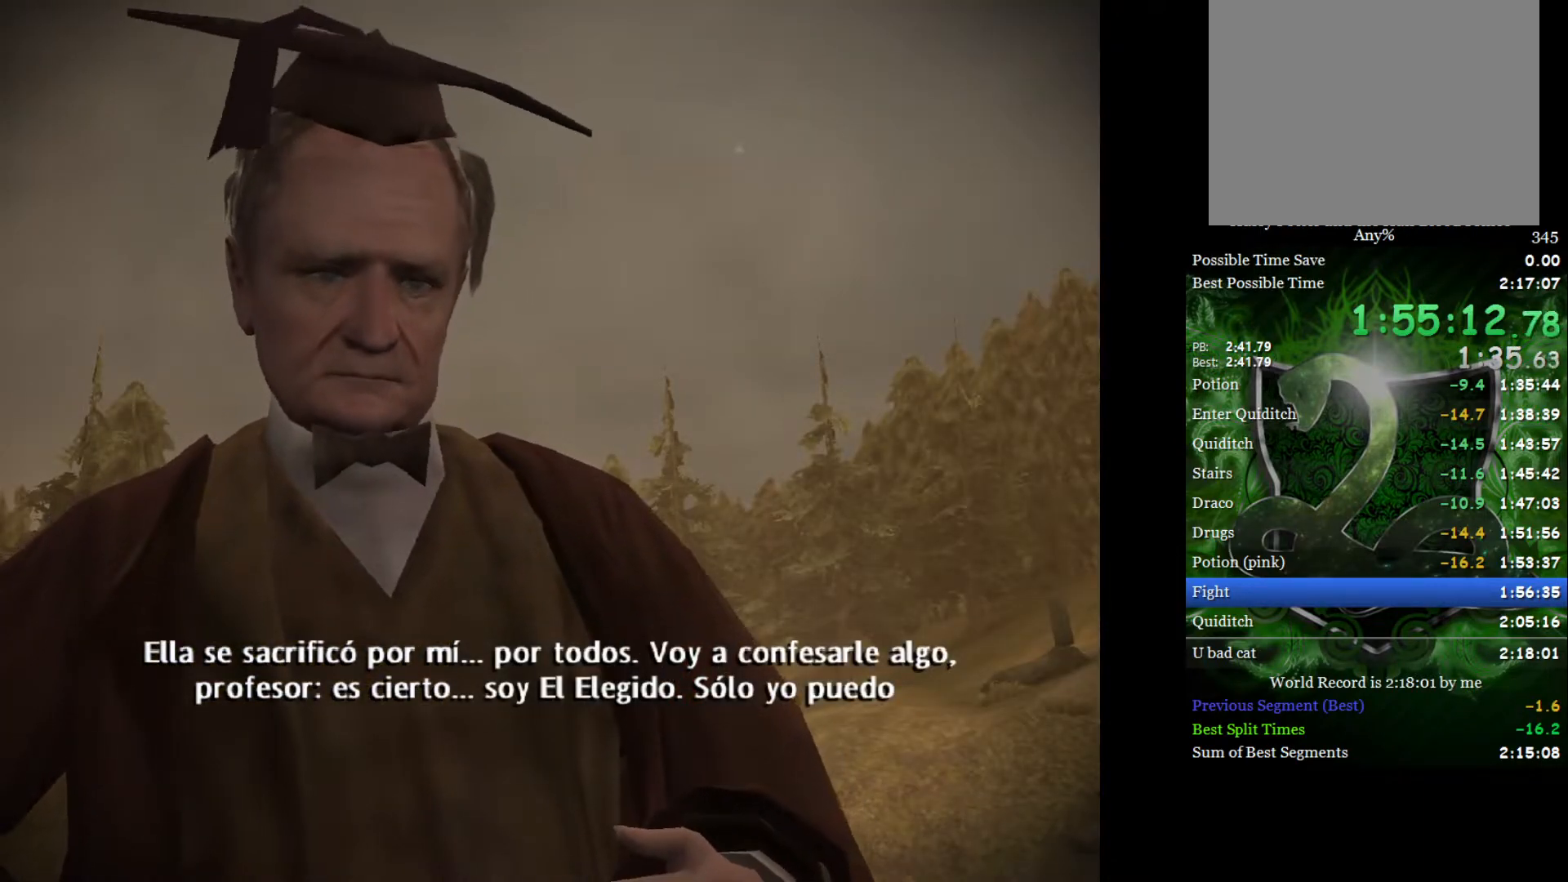
{"buttons": [], "left_stick": "center", "right_stick": "center", "events": []}
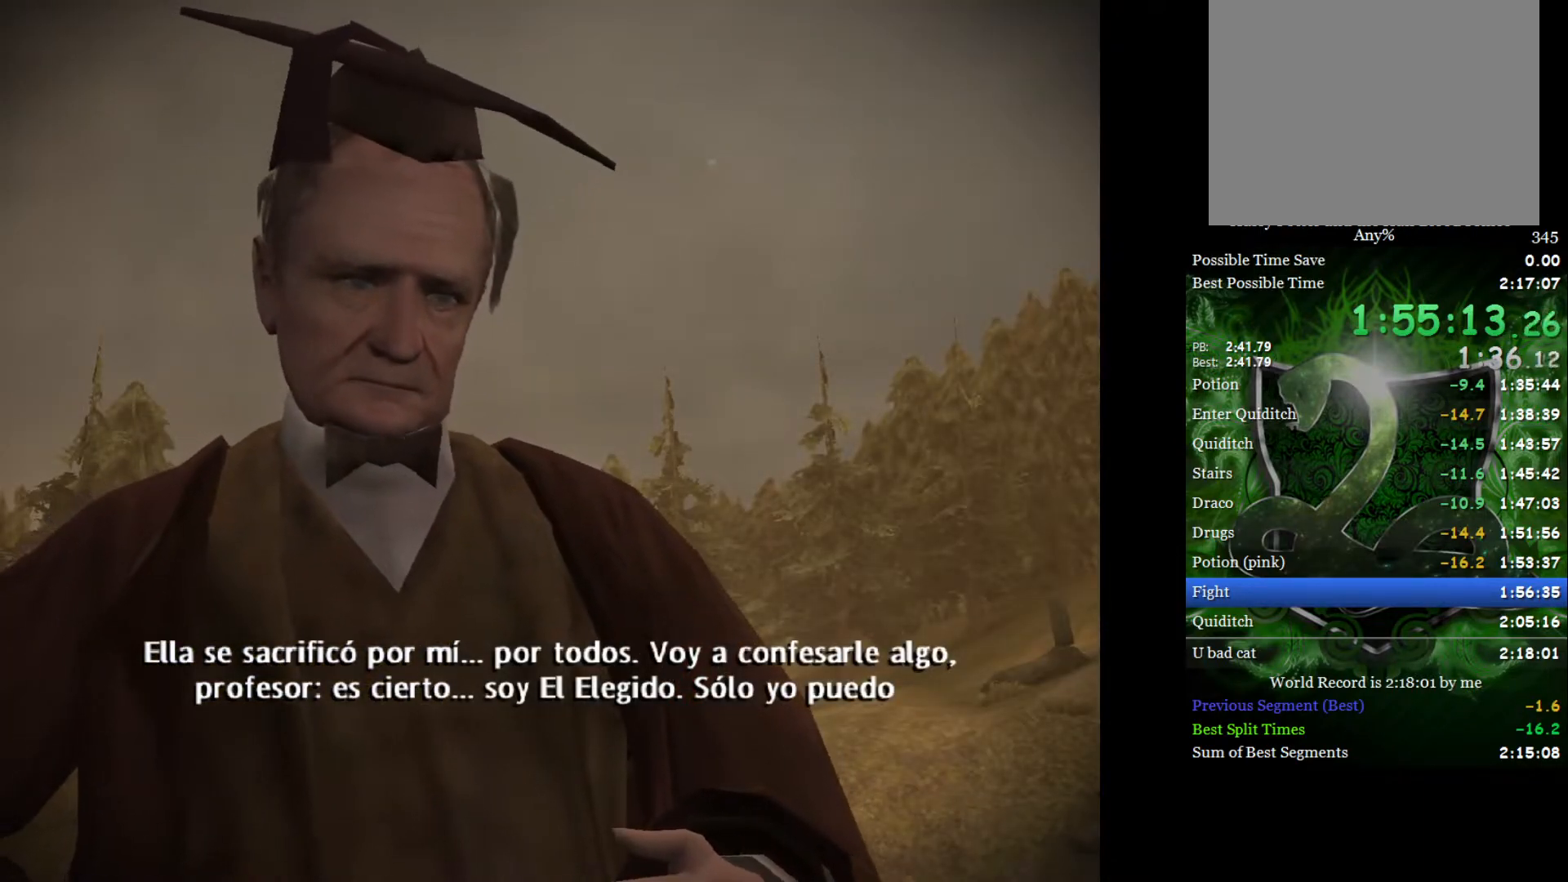
{"buttons": [], "left_stick": "center", "right_stick": "center", "events": []}
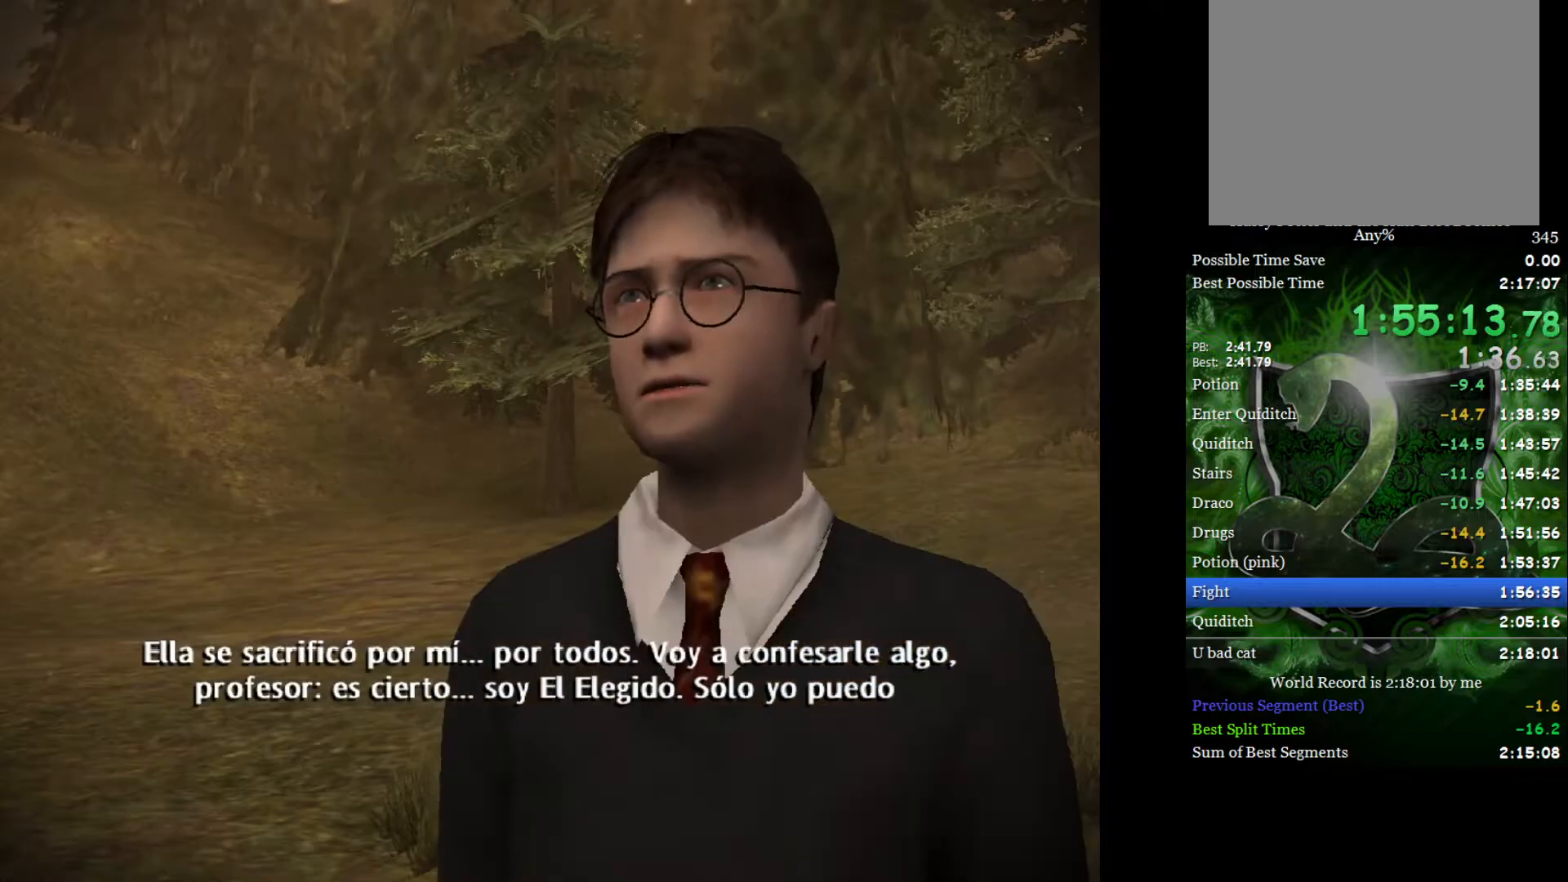
{"buttons": [], "left_stick": "center", "right_stick": "center", "events": []}
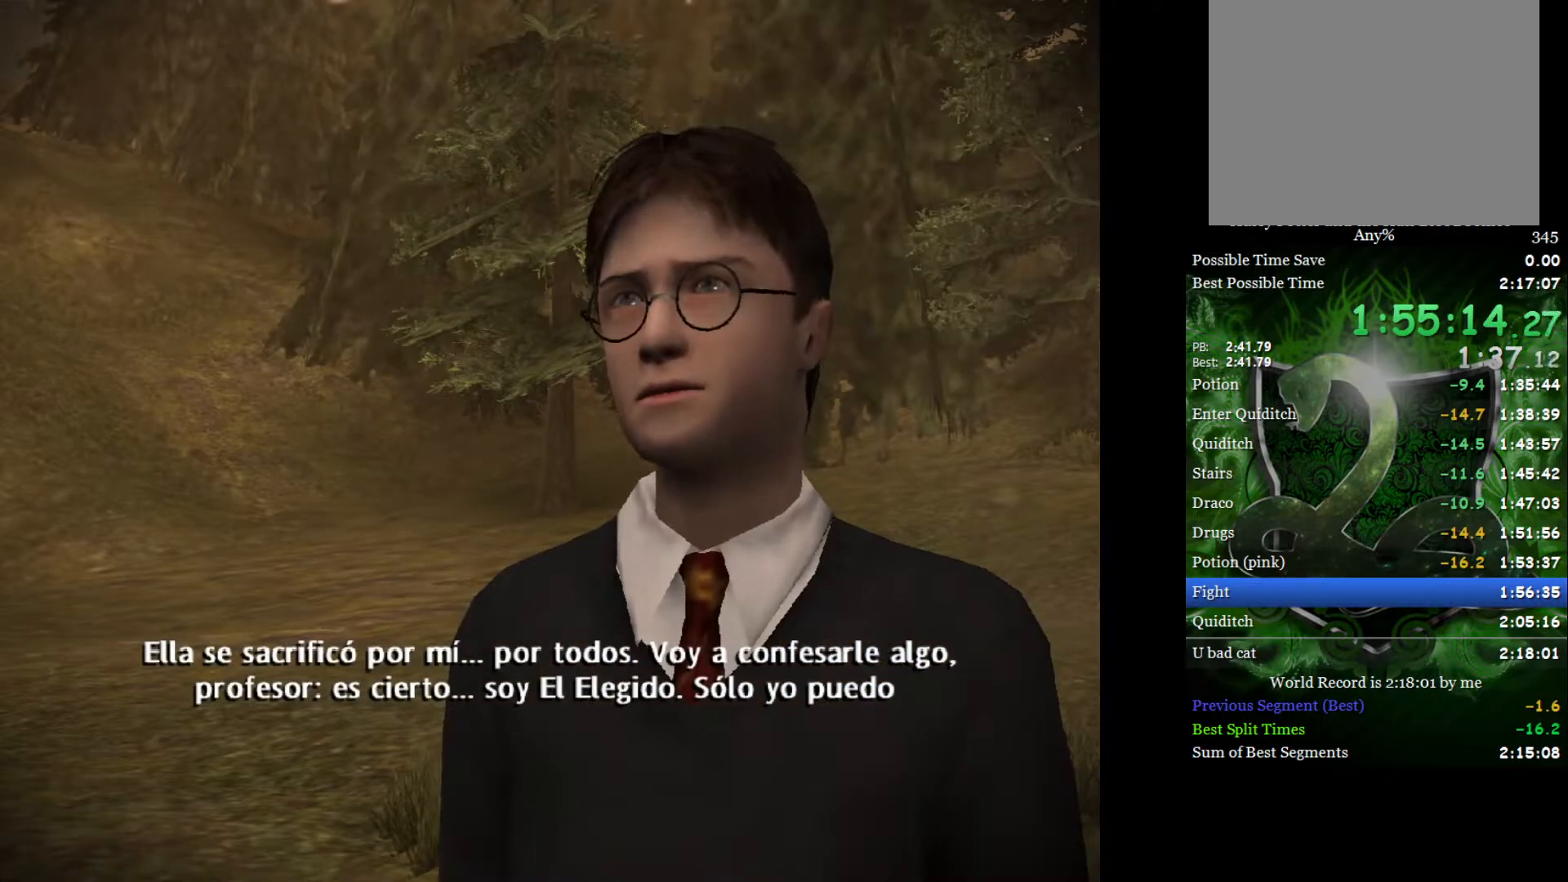
{"buttons": ["L2"], "left_stick": "left", "right_stick": "center", "events": [[367, "L2", "down"], [400, "left_stick", "left"]]}
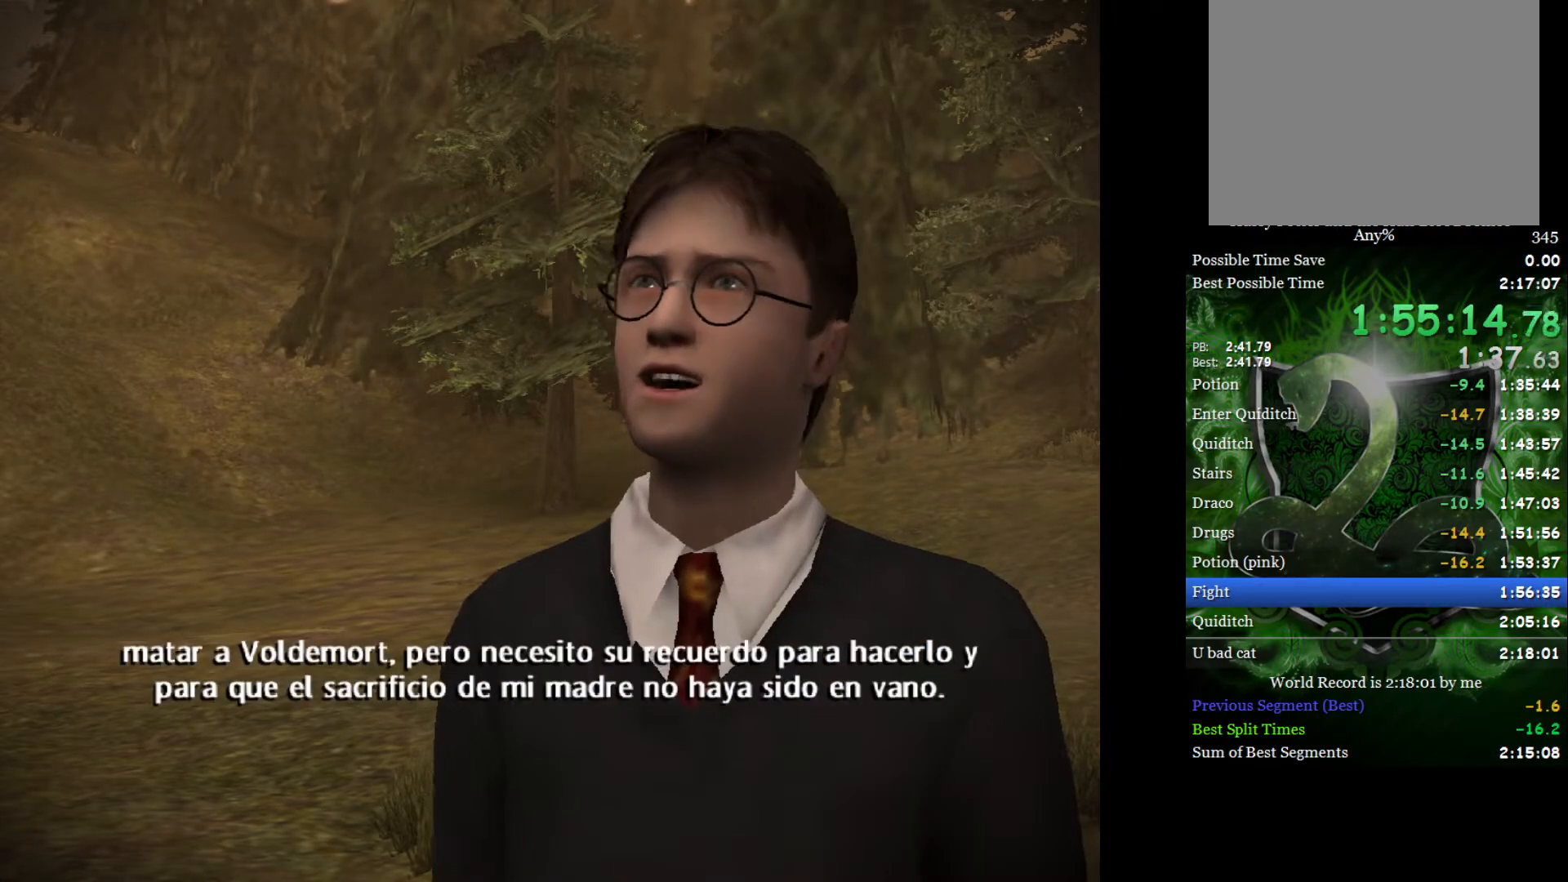
{"buttons": ["L2"], "left_stick": "left", "right_stick": "center", "events": []}
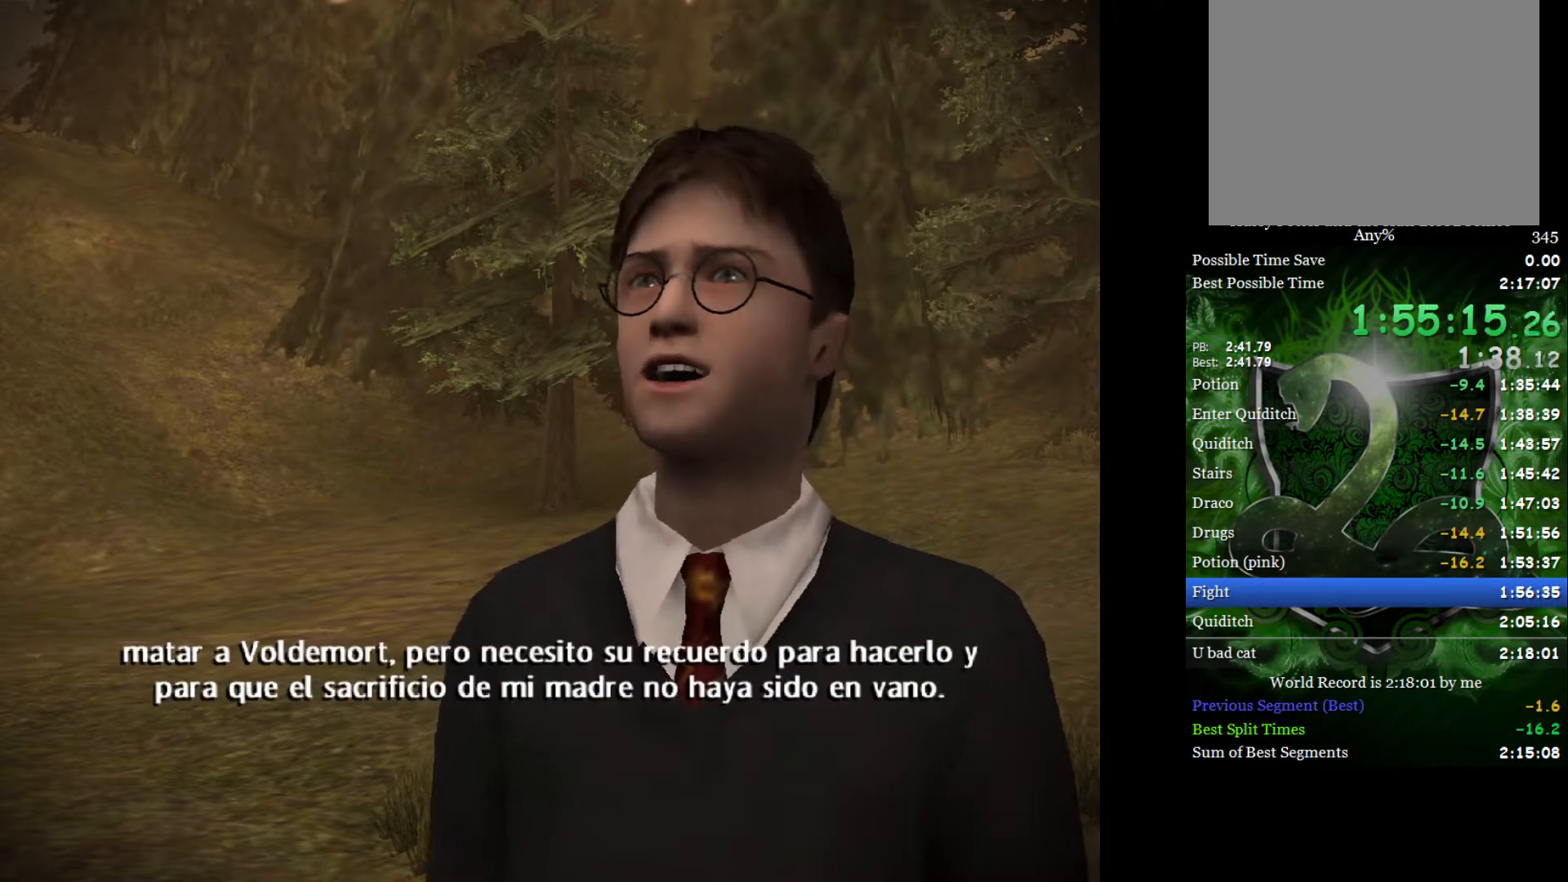
{"buttons": ["L2"], "left_stick": "left", "right_stick": "center", "events": []}
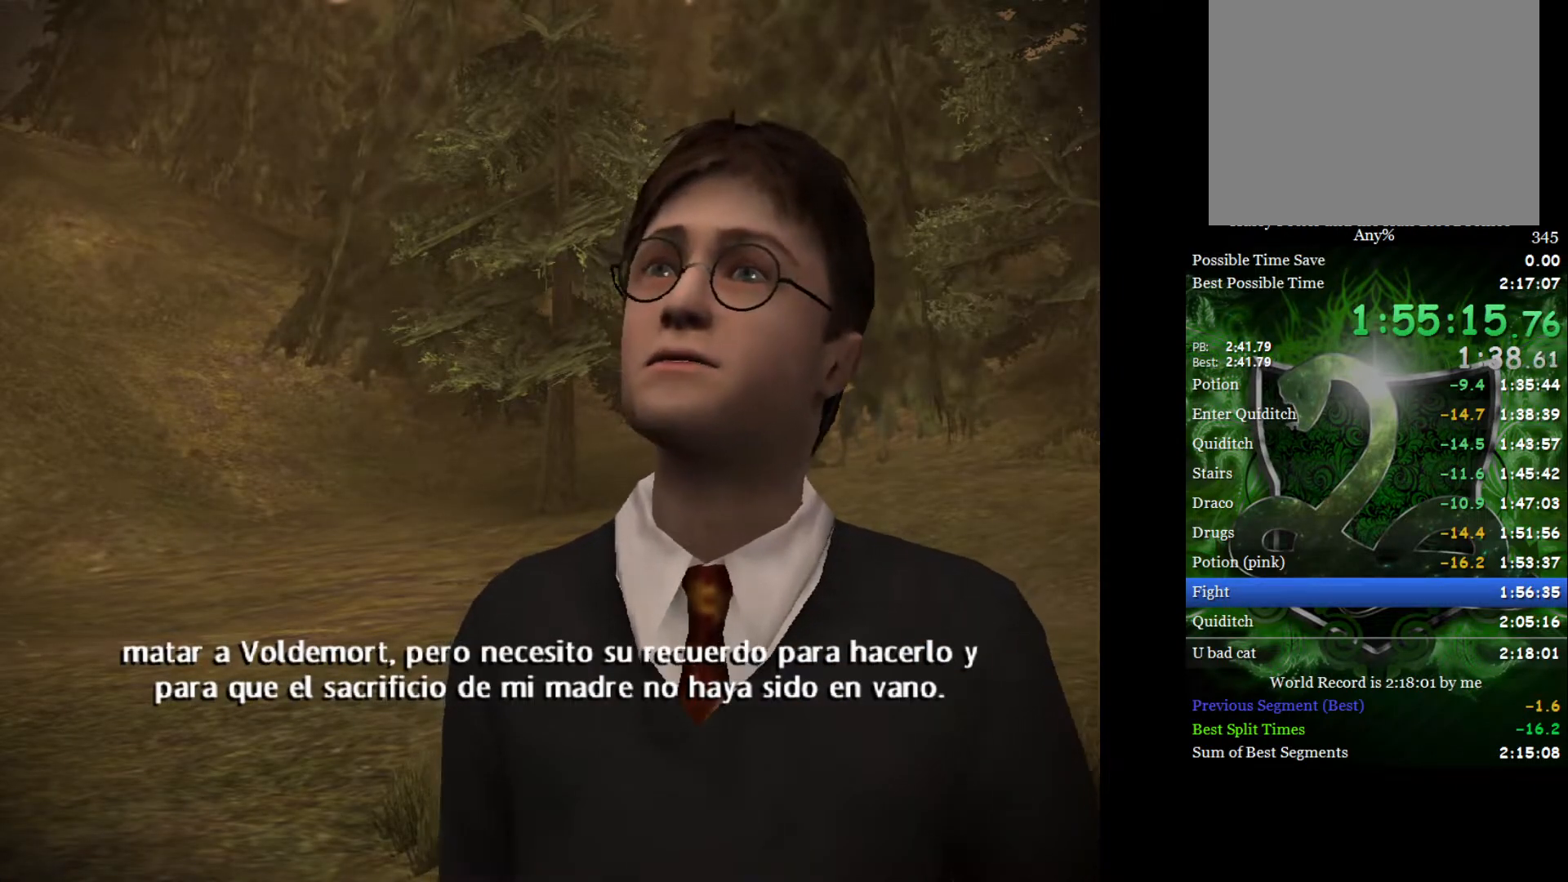
{"buttons": ["L2"], "left_stick": "left", "right_stick": "center", "events": []}
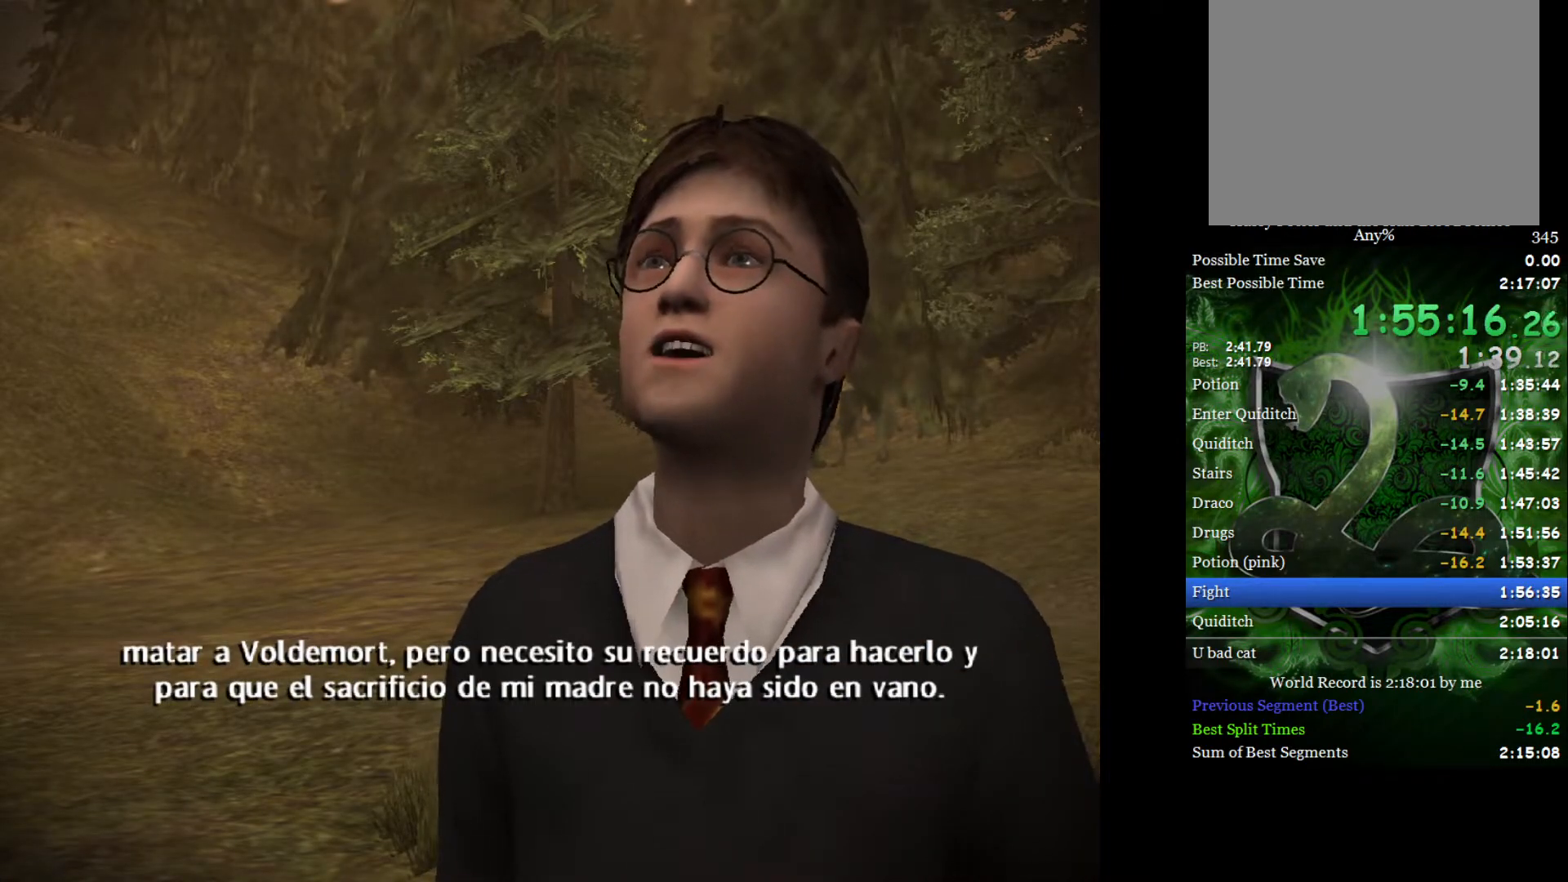
{"buttons": ["L2"], "left_stick": "left", "right_stick": "center", "events": []}
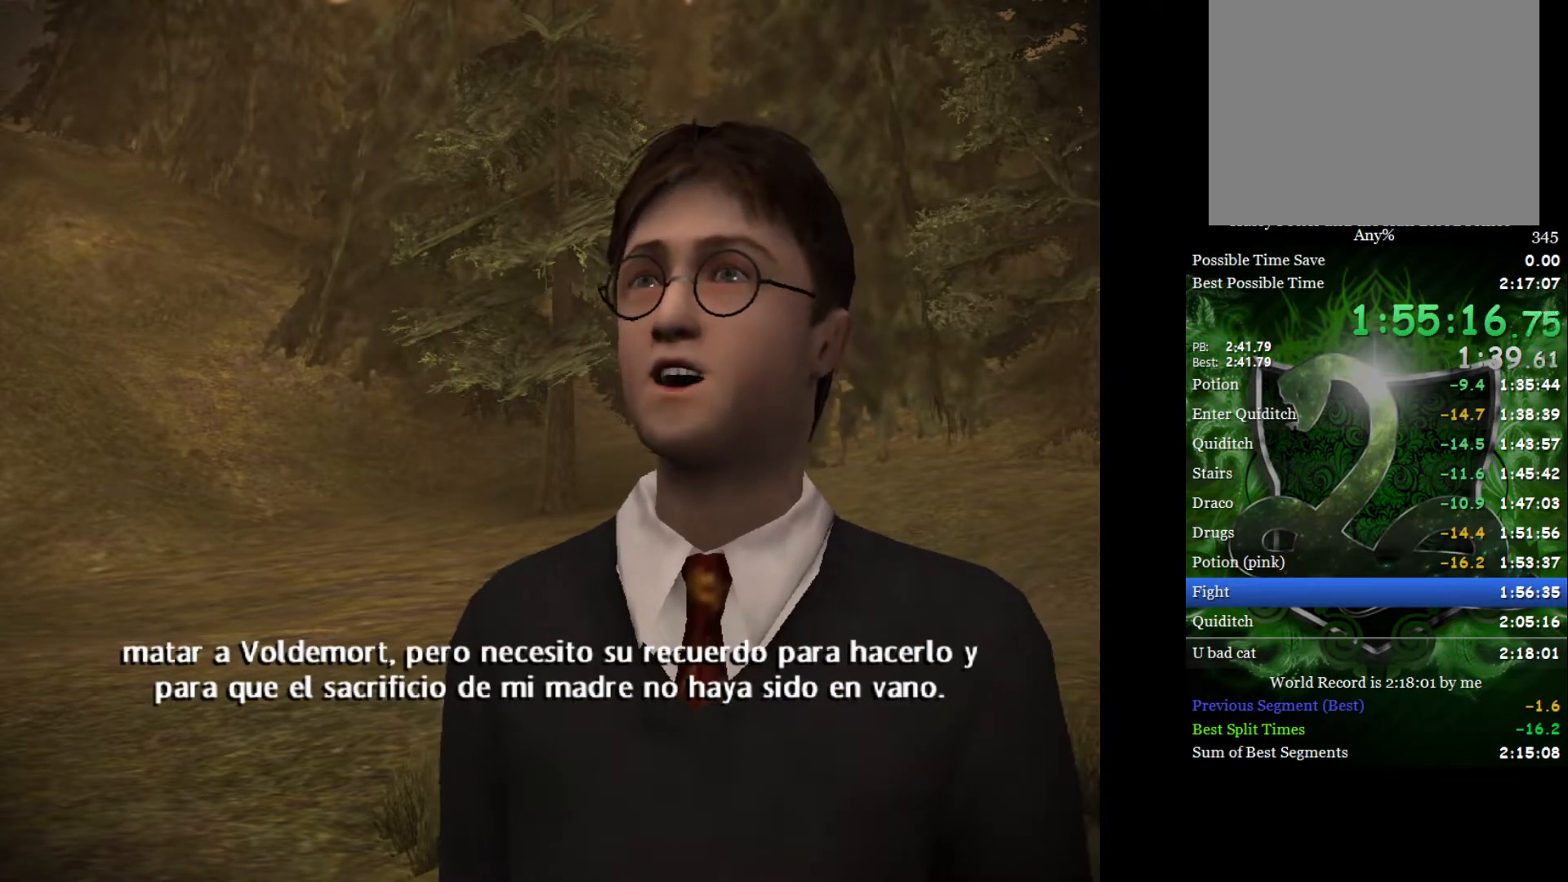
{"buttons": ["L2"], "left_stick": "left", "right_stick": "center", "events": []}
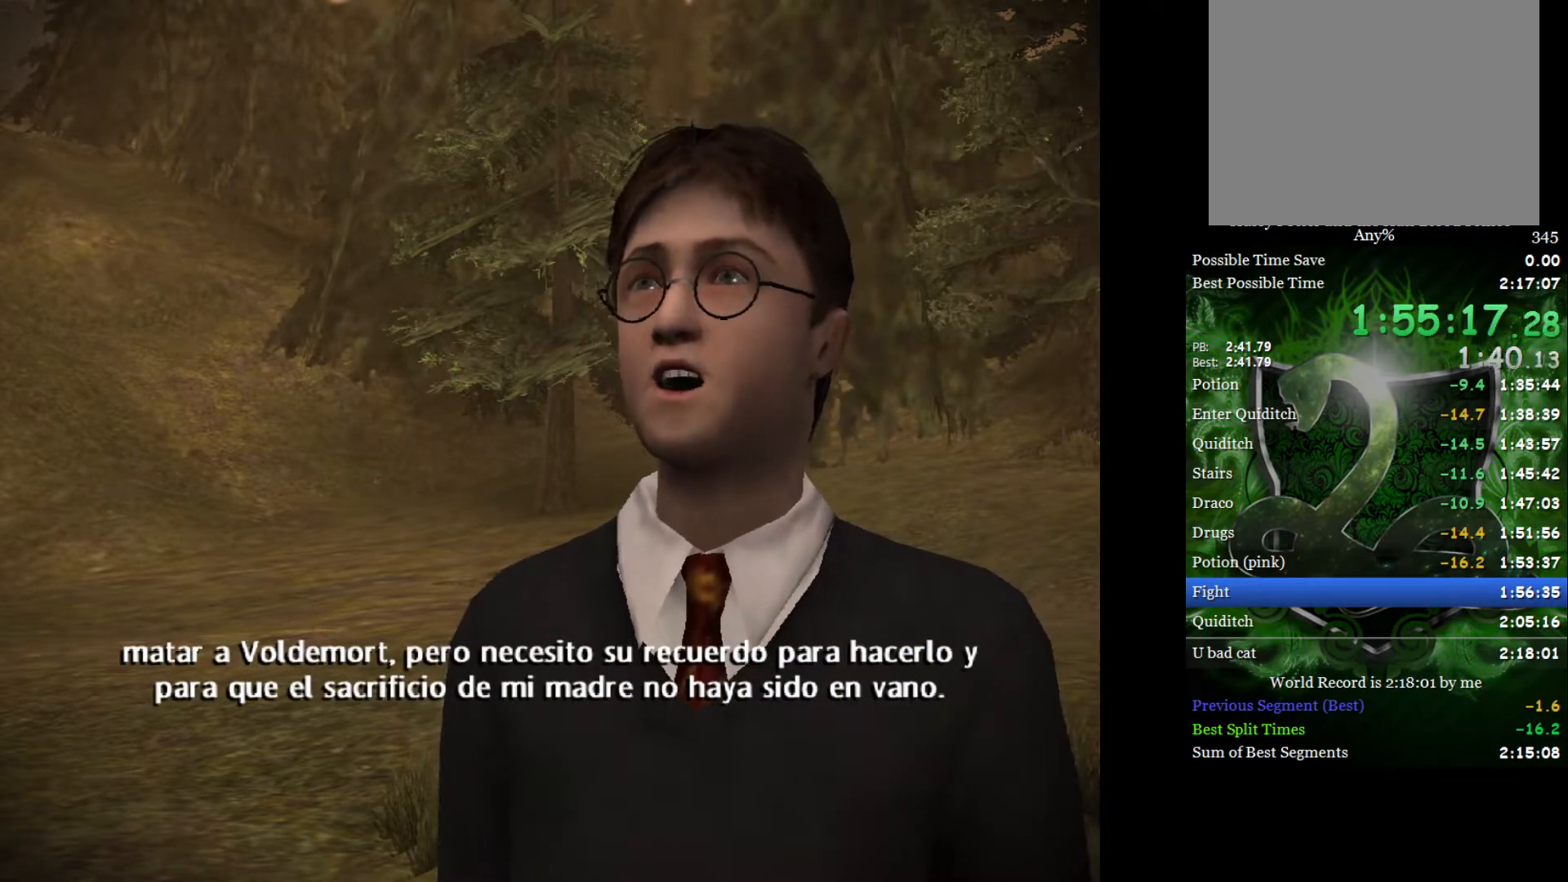
{"buttons": ["L2"], "left_stick": "left", "right_stick": "center", "events": []}
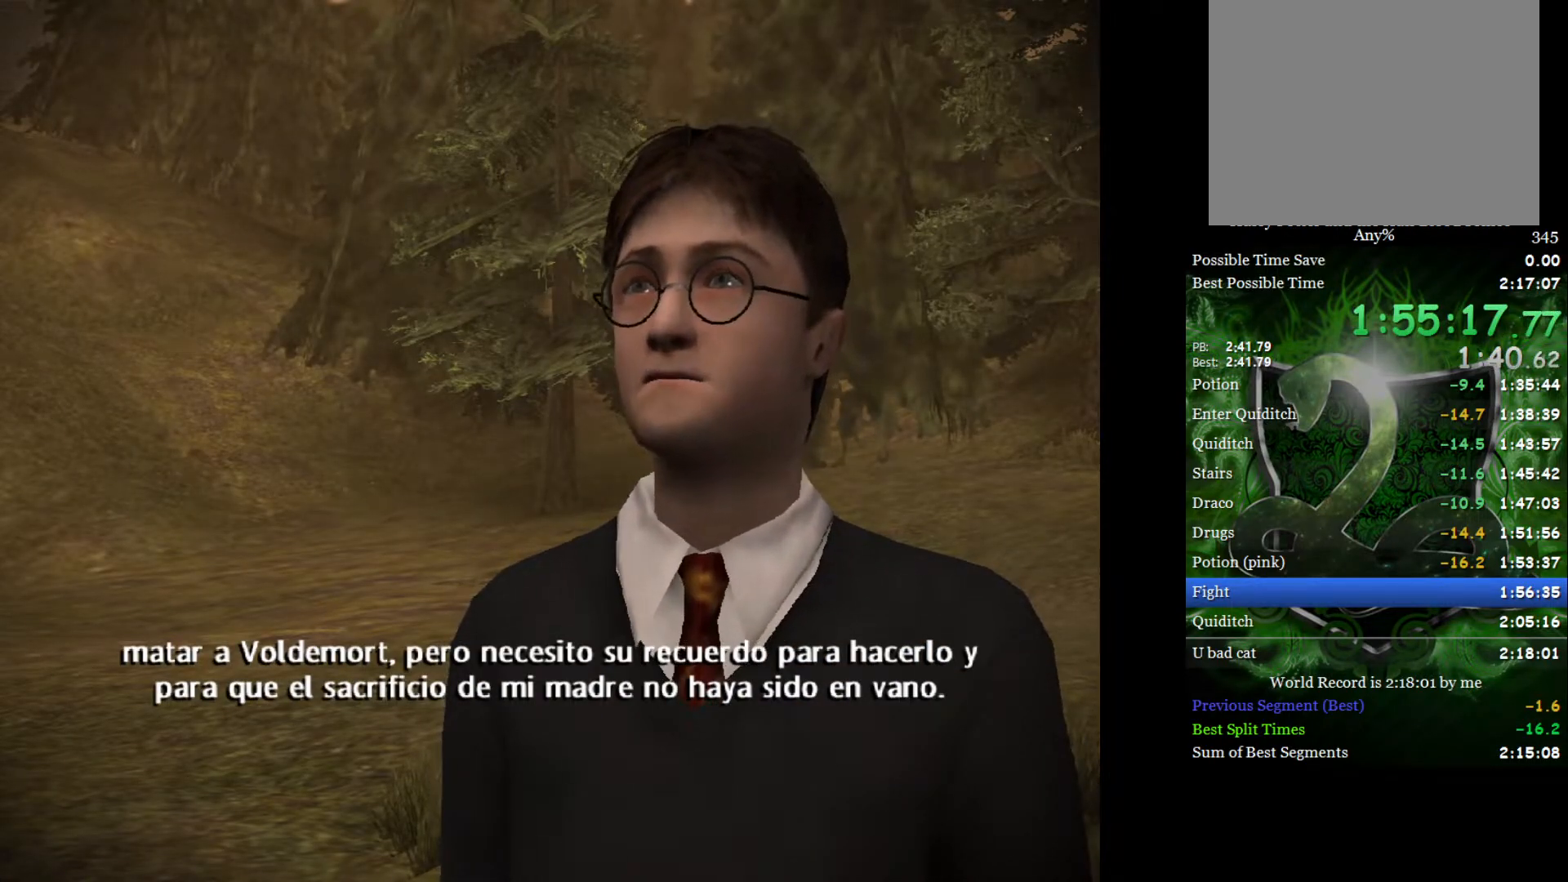
{"buttons": ["L2"], "left_stick": "left", "right_stick": "center", "events": []}
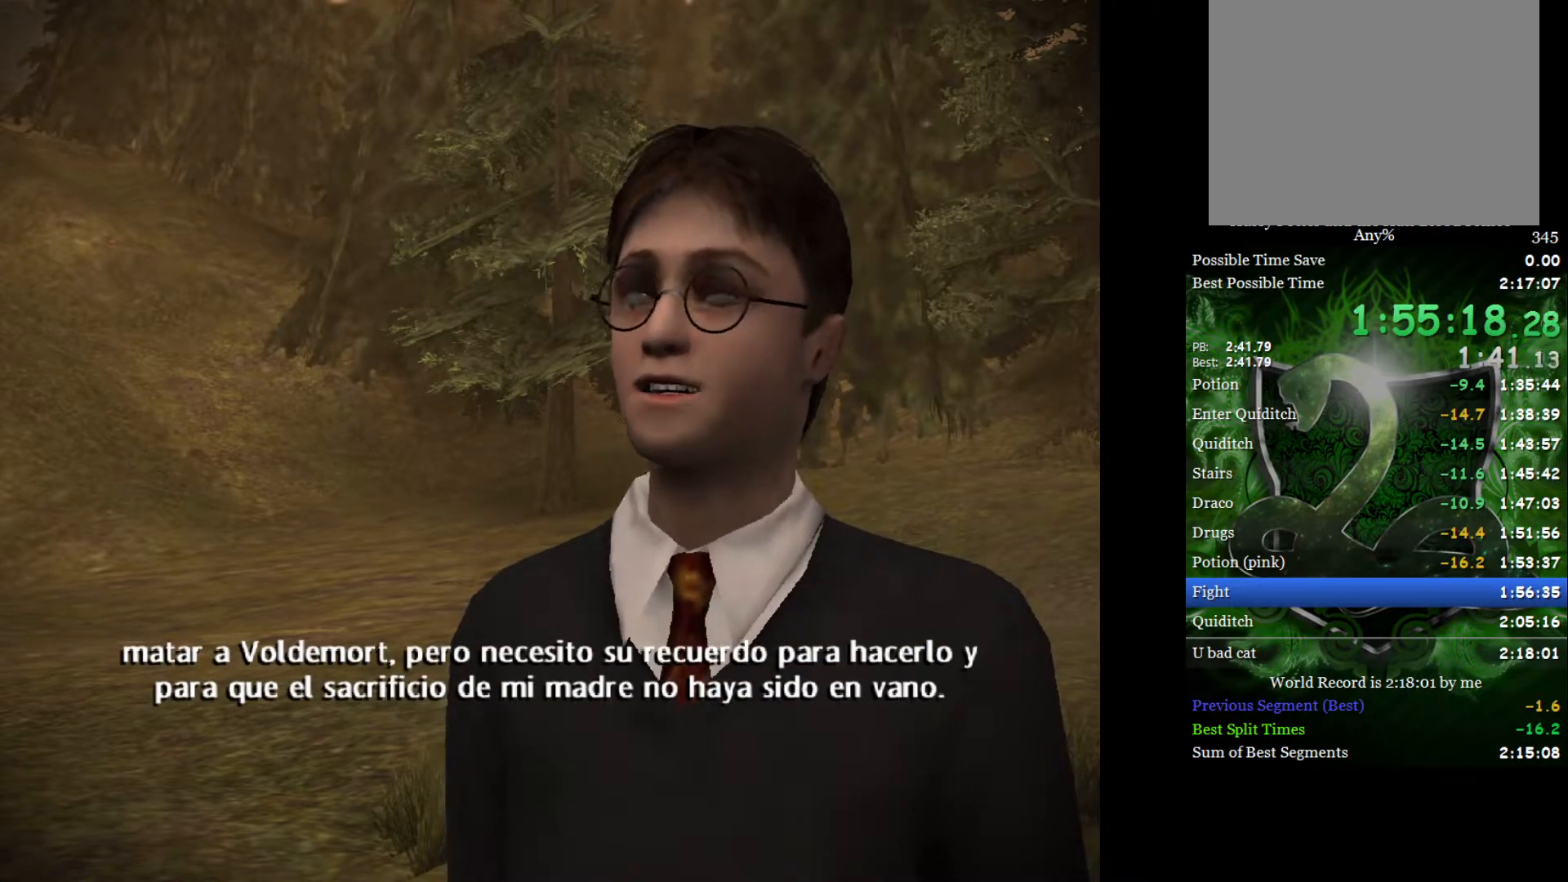
{"buttons": ["L2"], "left_stick": "left", "right_stick": "center", "events": []}
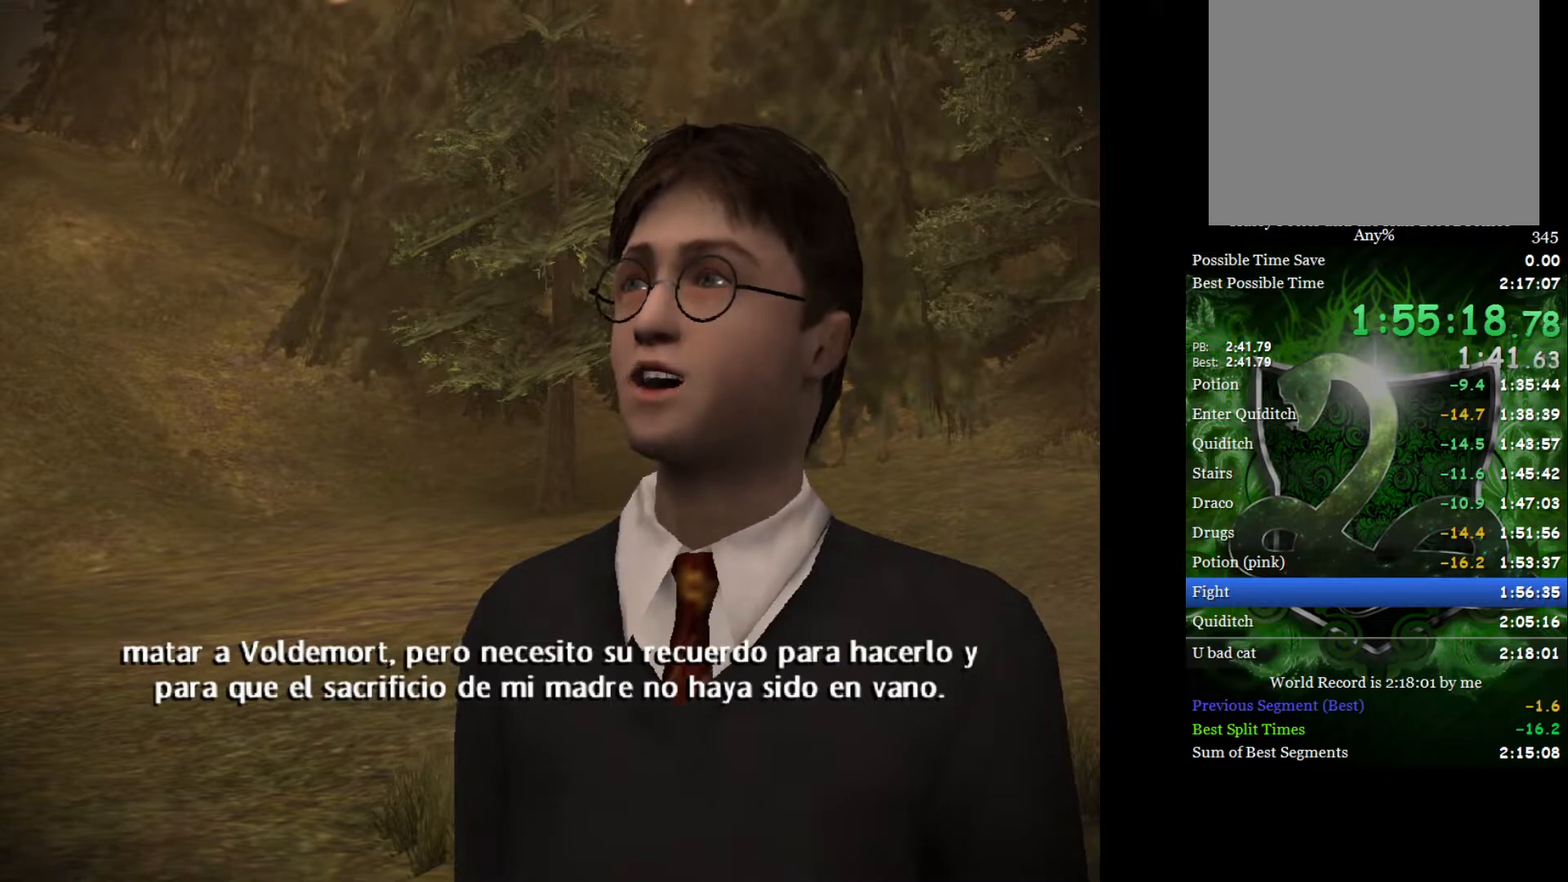
{"buttons": ["L2"], "left_stick": "left", "right_stick": "center", "events": []}
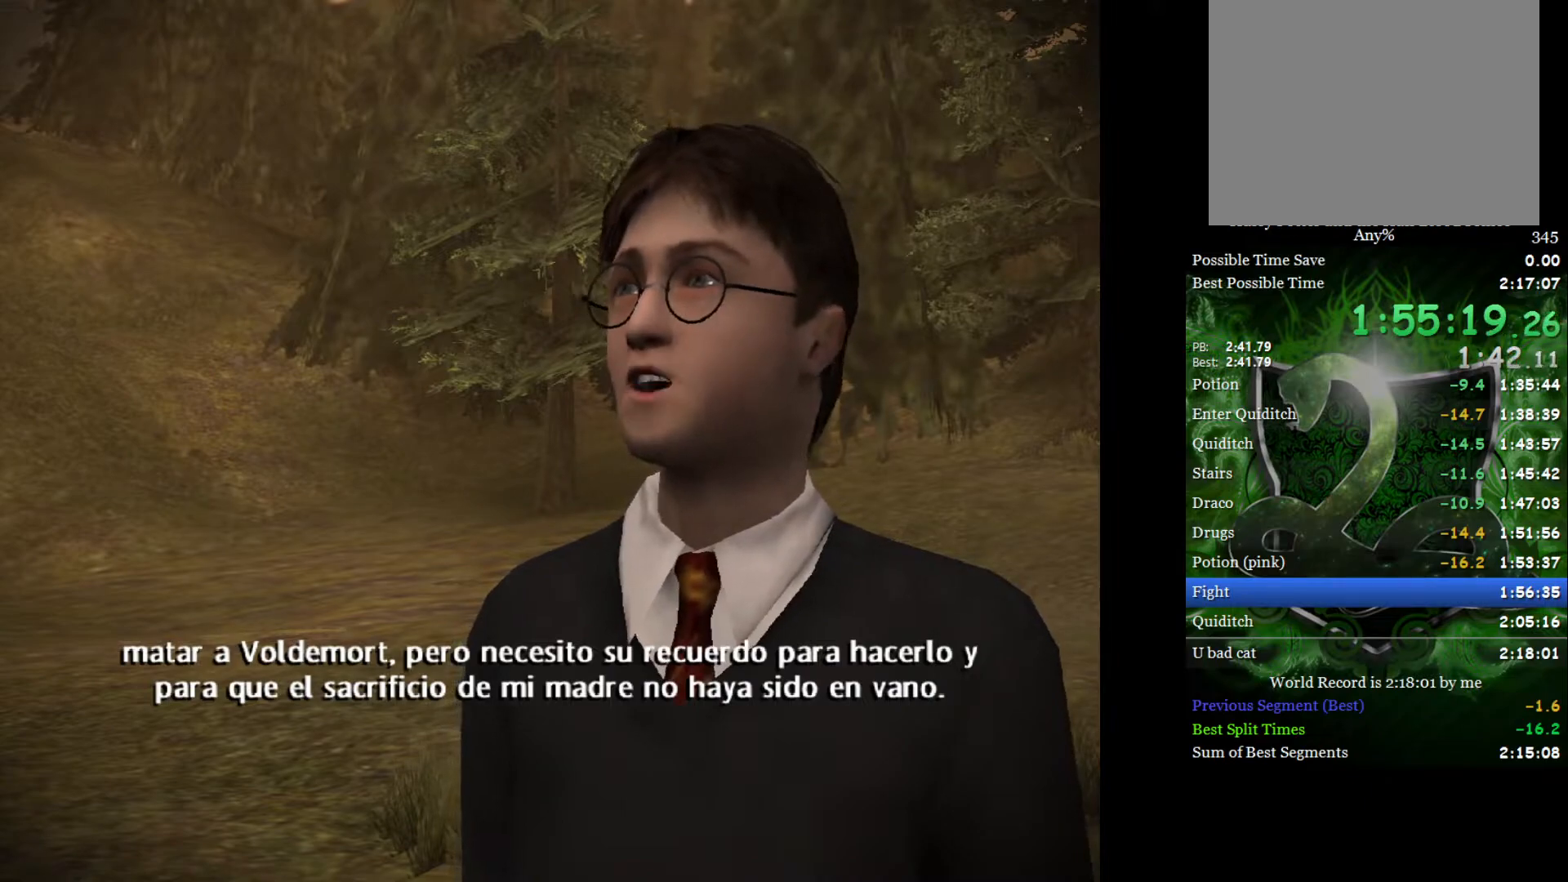
{"buttons": ["L2"], "left_stick": "left", "right_stick": "center", "events": []}
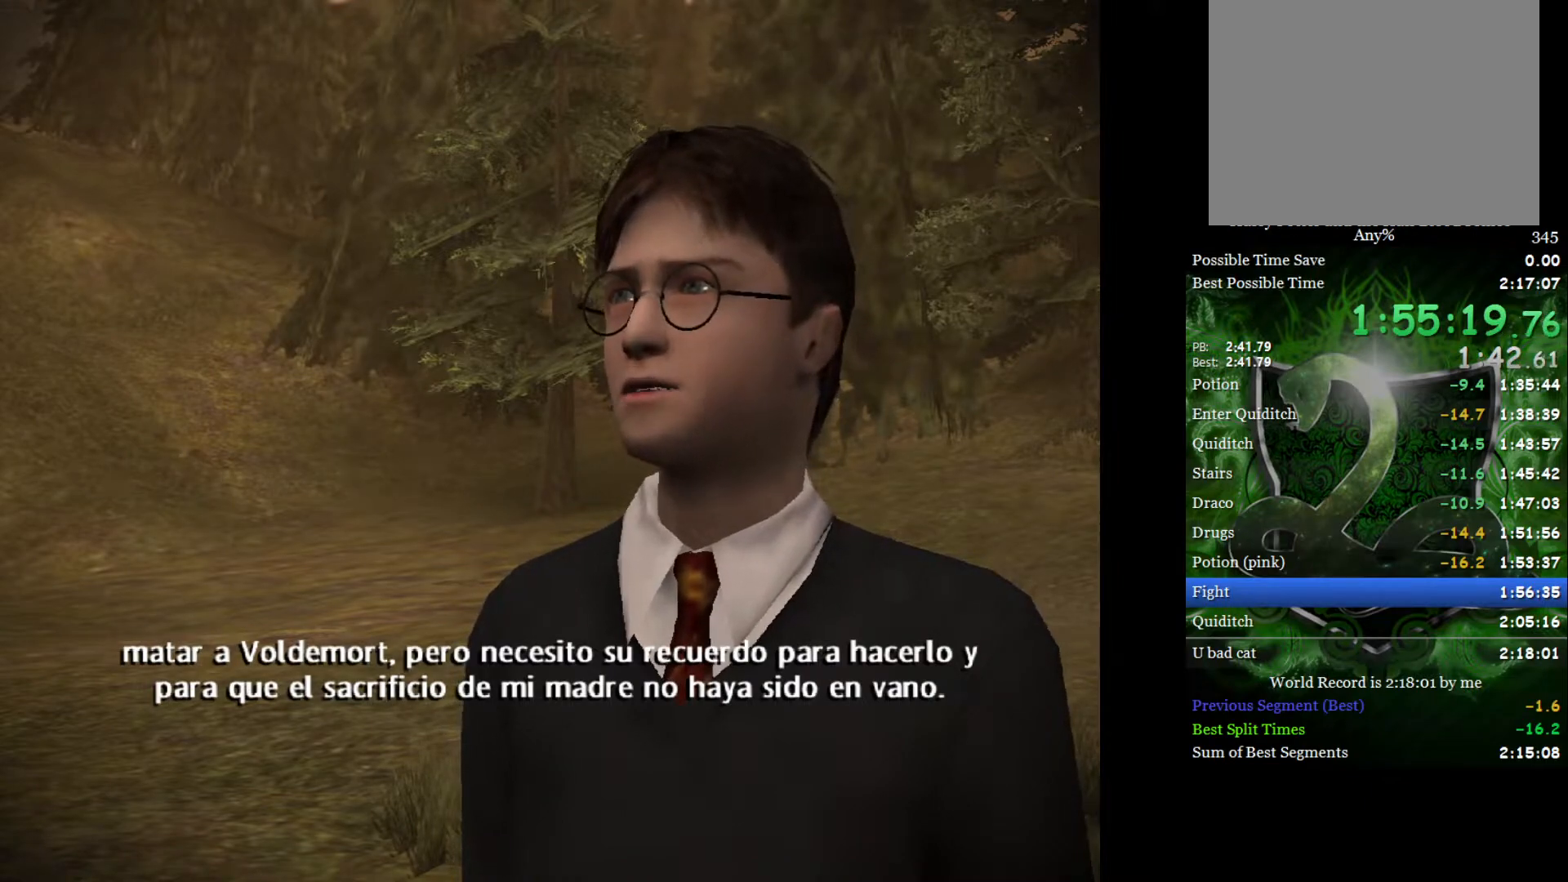
{"buttons": ["L2"], "left_stick": "left", "right_stick": "center", "events": []}
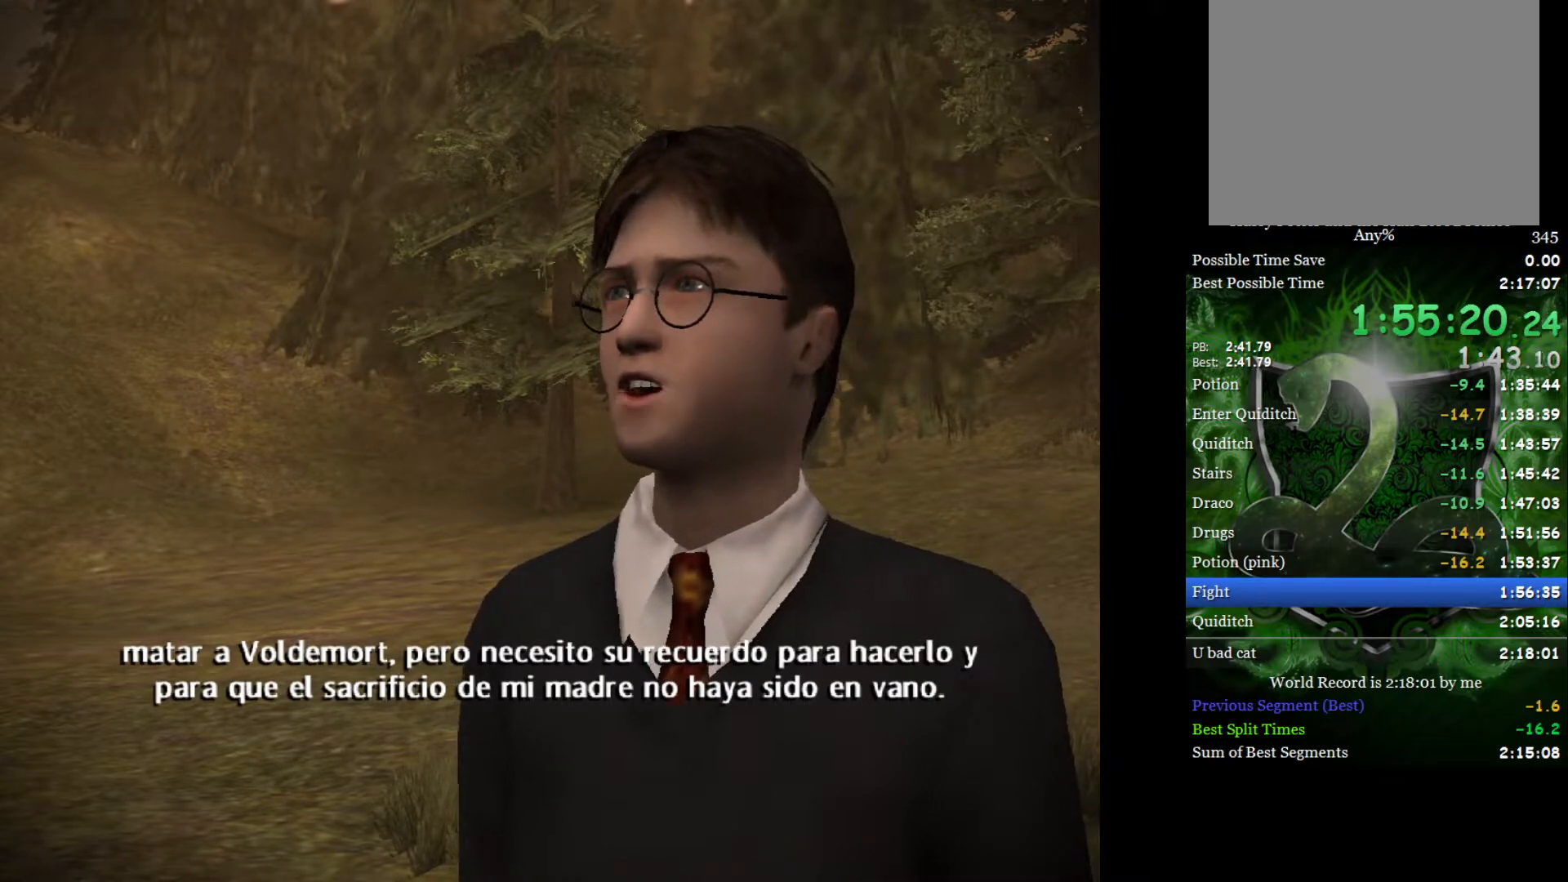
{"buttons": ["L2"], "left_stick": "left", "right_stick": "center", "events": []}
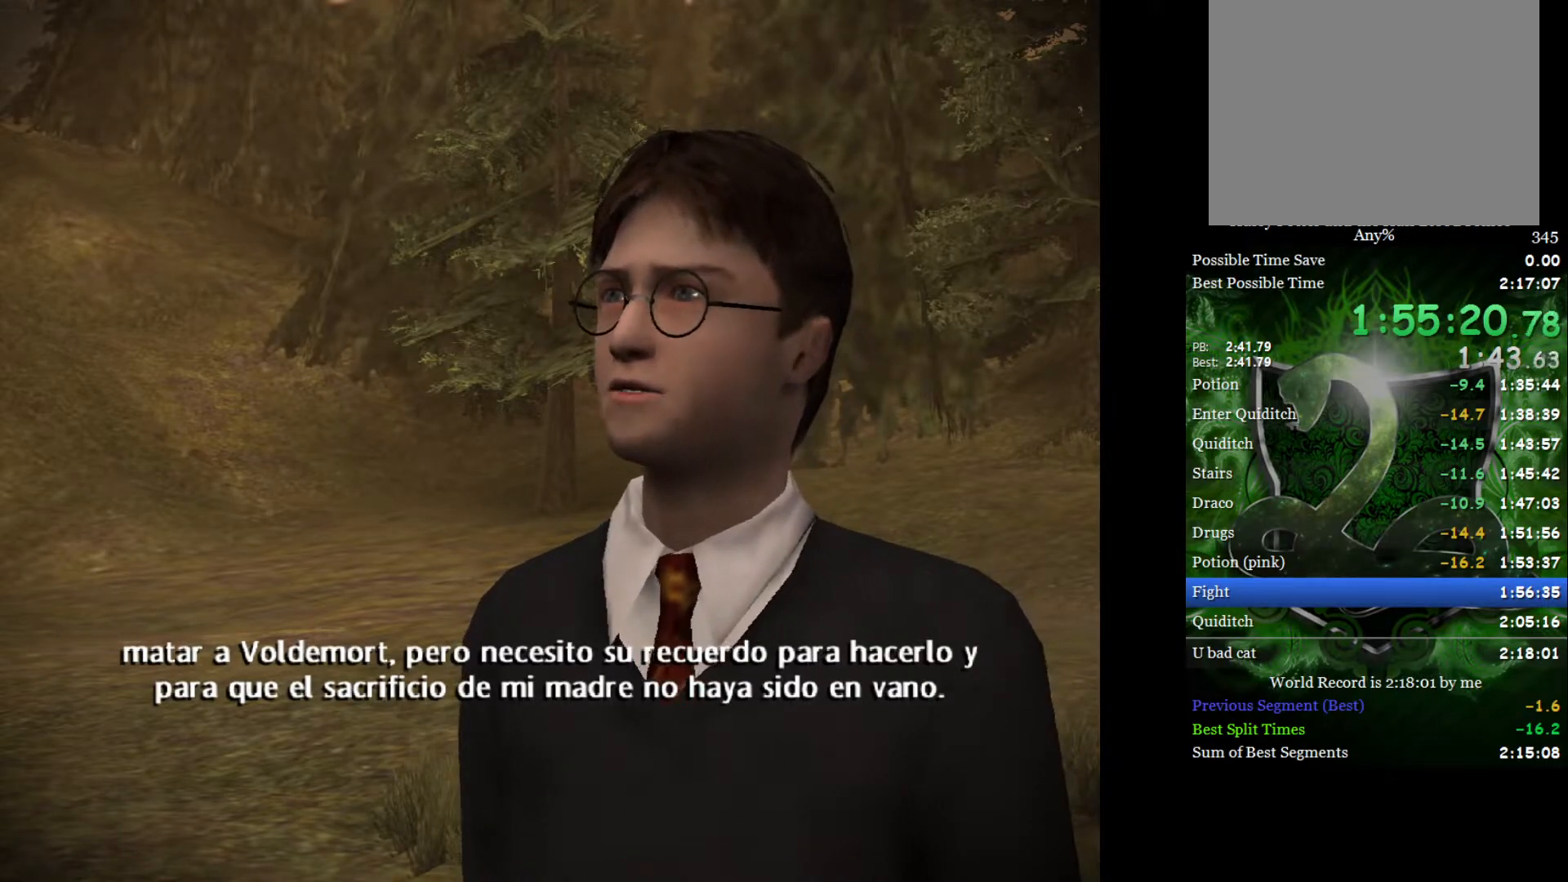
{"buttons": ["L2"], "left_stick": "left", "right_stick": "center", "events": []}
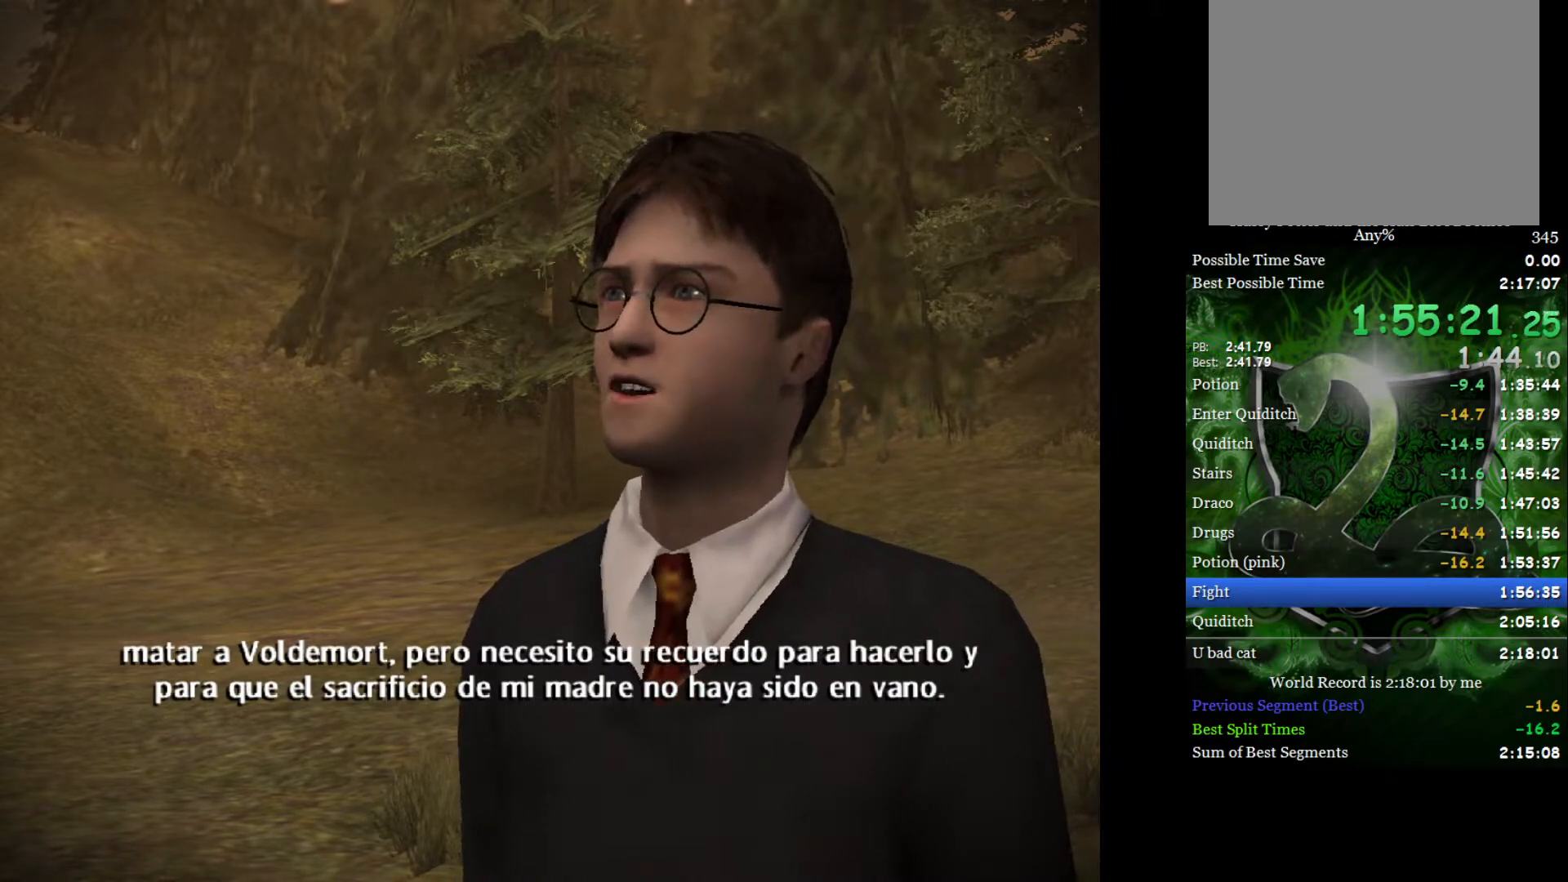
{"buttons": ["L2"], "left_stick": "left", "right_stick": "center", "events": []}
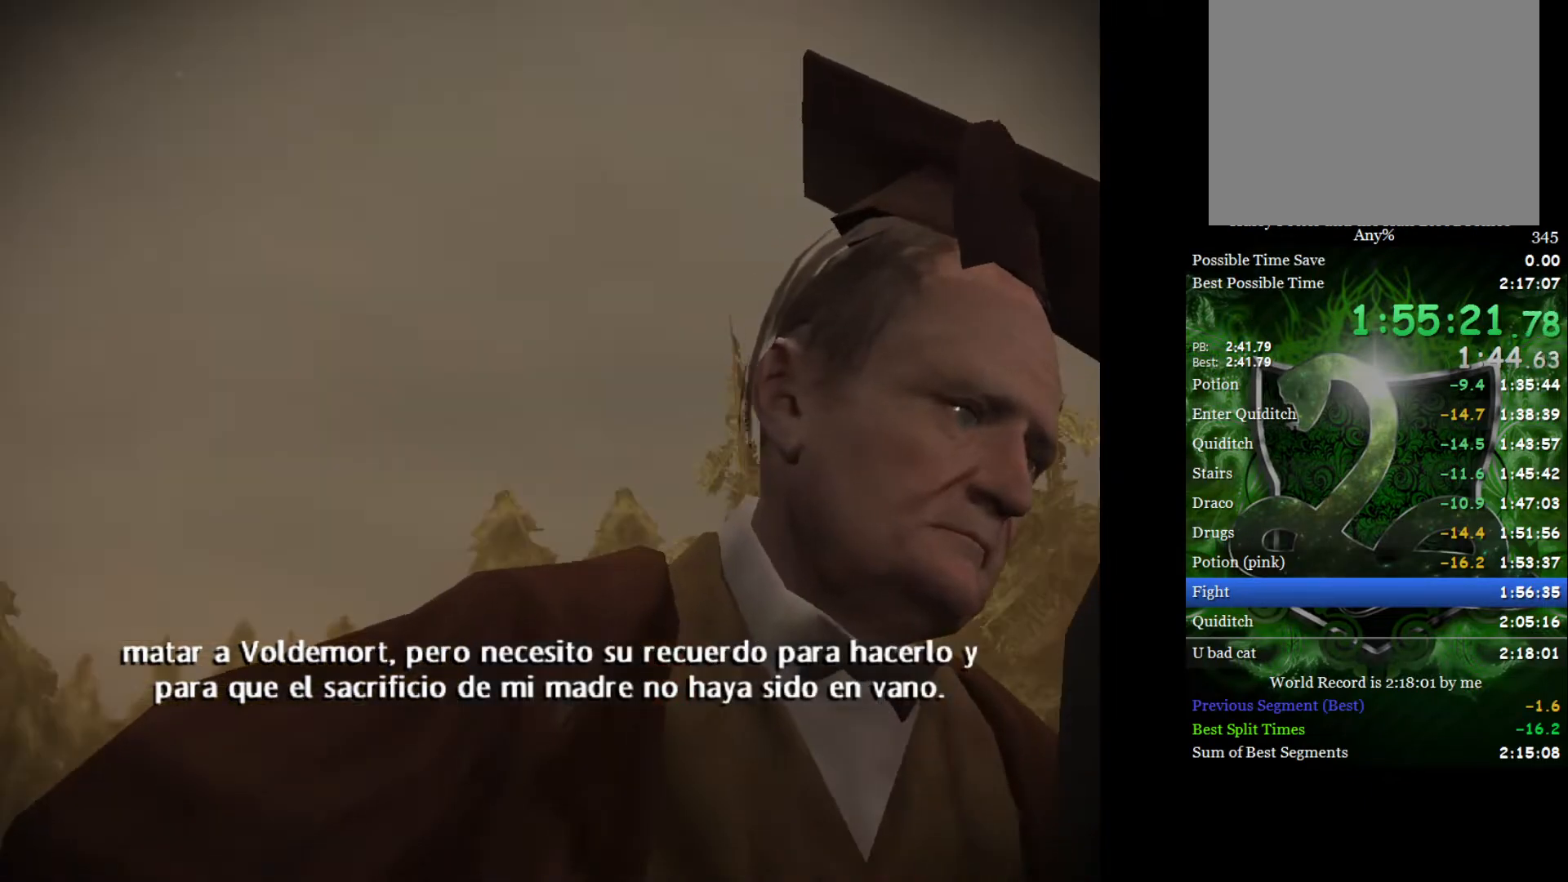
{"buttons": ["L2"], "left_stick": "left", "right_stick": "center", "events": []}